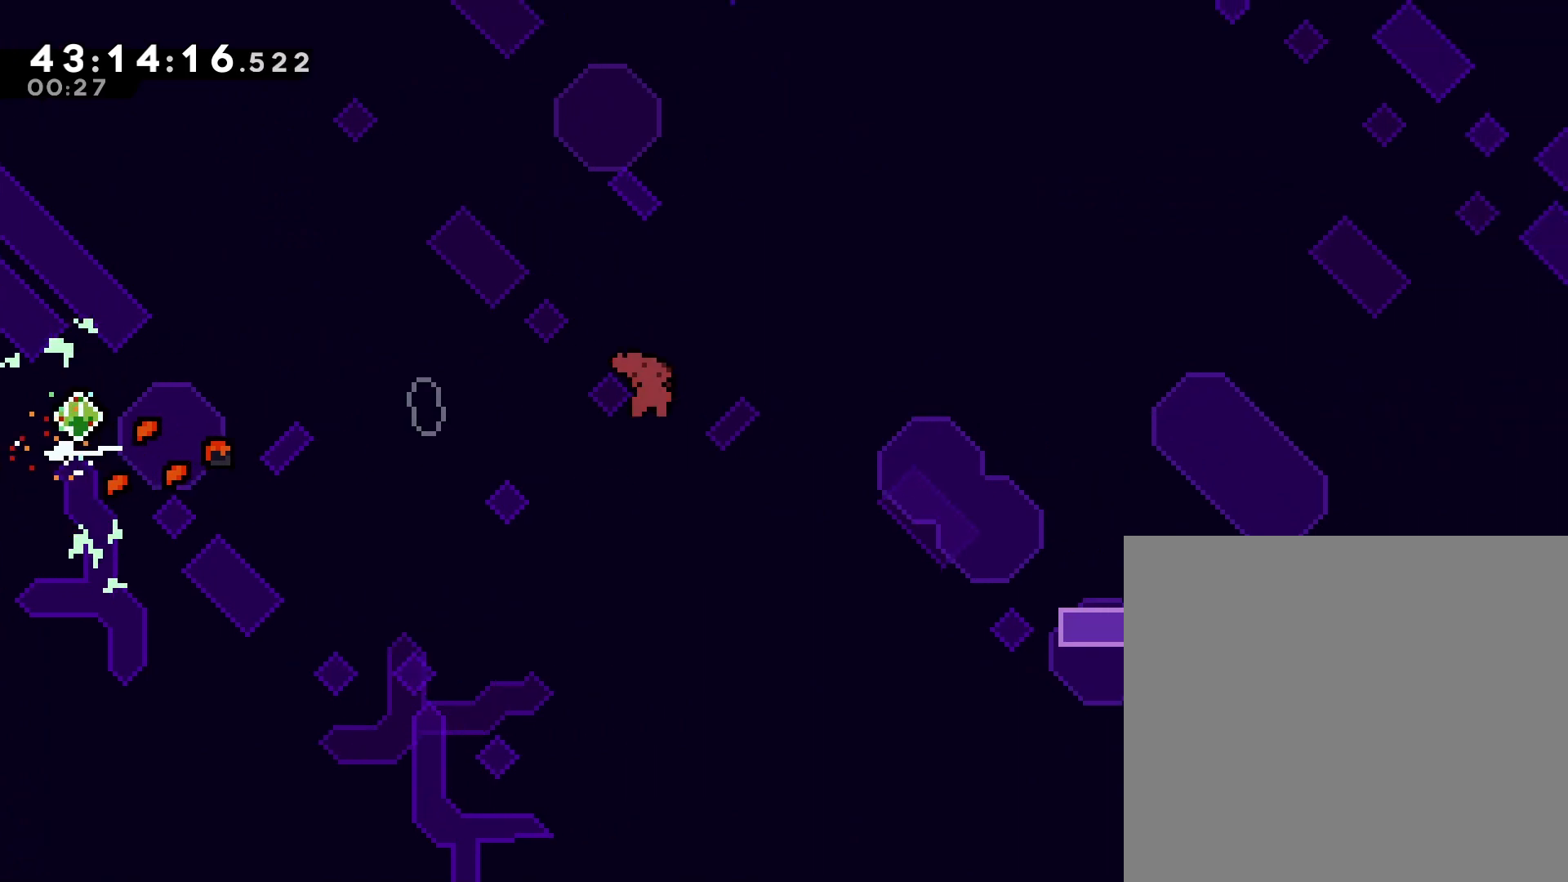
Gameplay with a controller (Xbox layout); each line is a JSON object with the inputs held at the frame after it (dt_ms = milliseconds from this image to that frame). "events" lists button and stick changes between this image and that frame as [ms after this image, input, new state], when the widget could be followed in between. Not read: L3 R3 left_stick.
{"dt_ms": 500, "buttons": ["A", "R1", "DPAD_RIGHT"], "right_stick": "center", "events": [[100, "X", "up"], [267, "A", "down"], [333, "DPAD_DOWN", "up"]]}
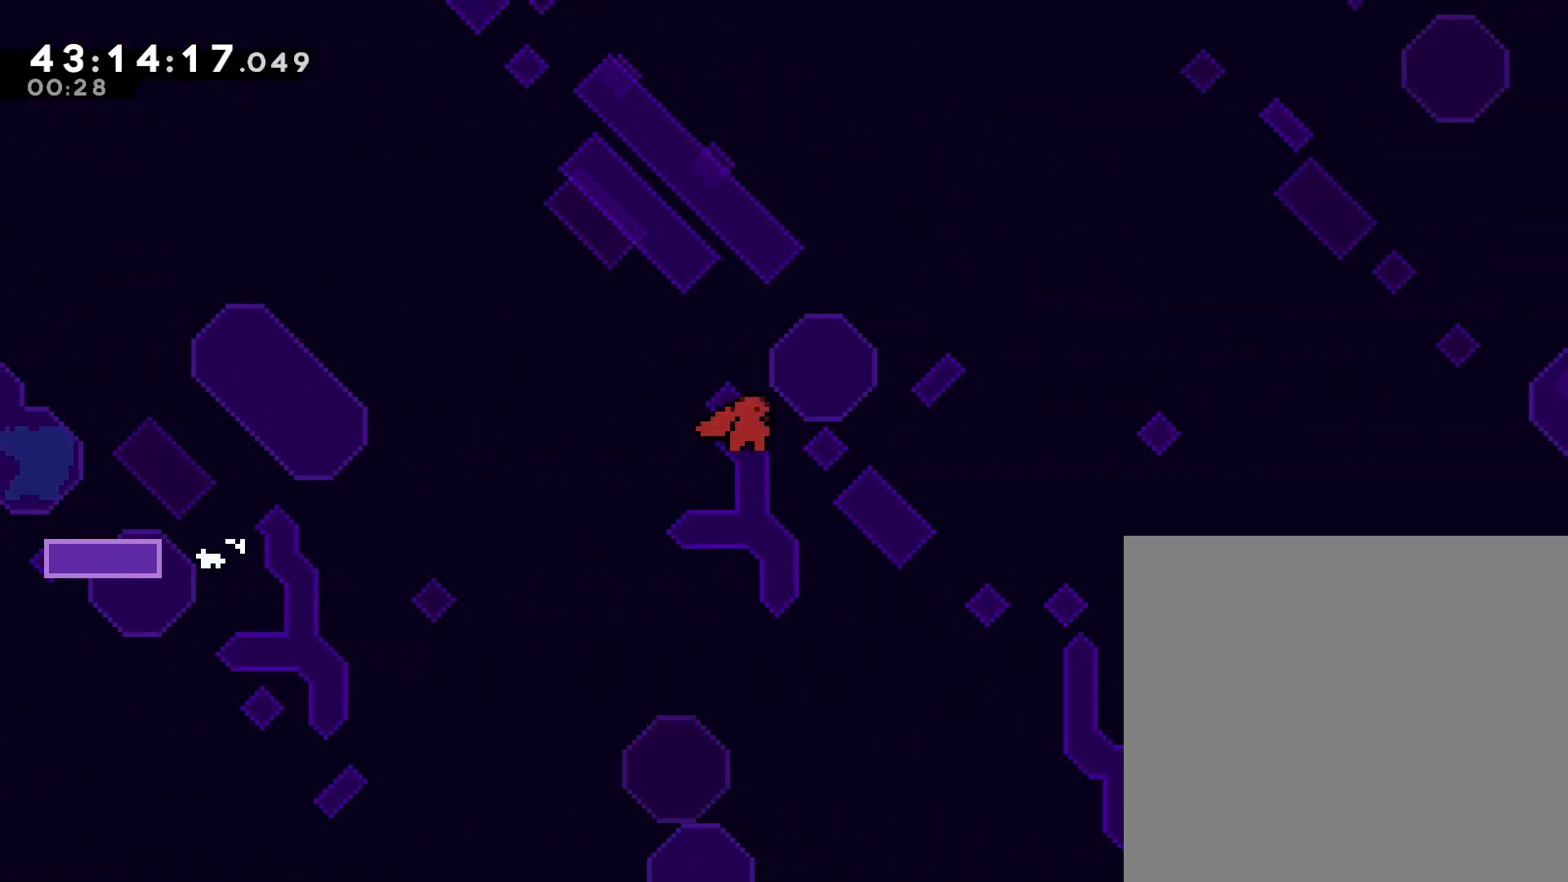
{"dt_ms": 500, "buttons": ["X", "R1", "DPAD_UP", "DPAD_RIGHT"], "right_stick": "center", "events": [[267, "A", "up"], [400, "DPAD_UP", "down"], [467, "X", "down"]]}
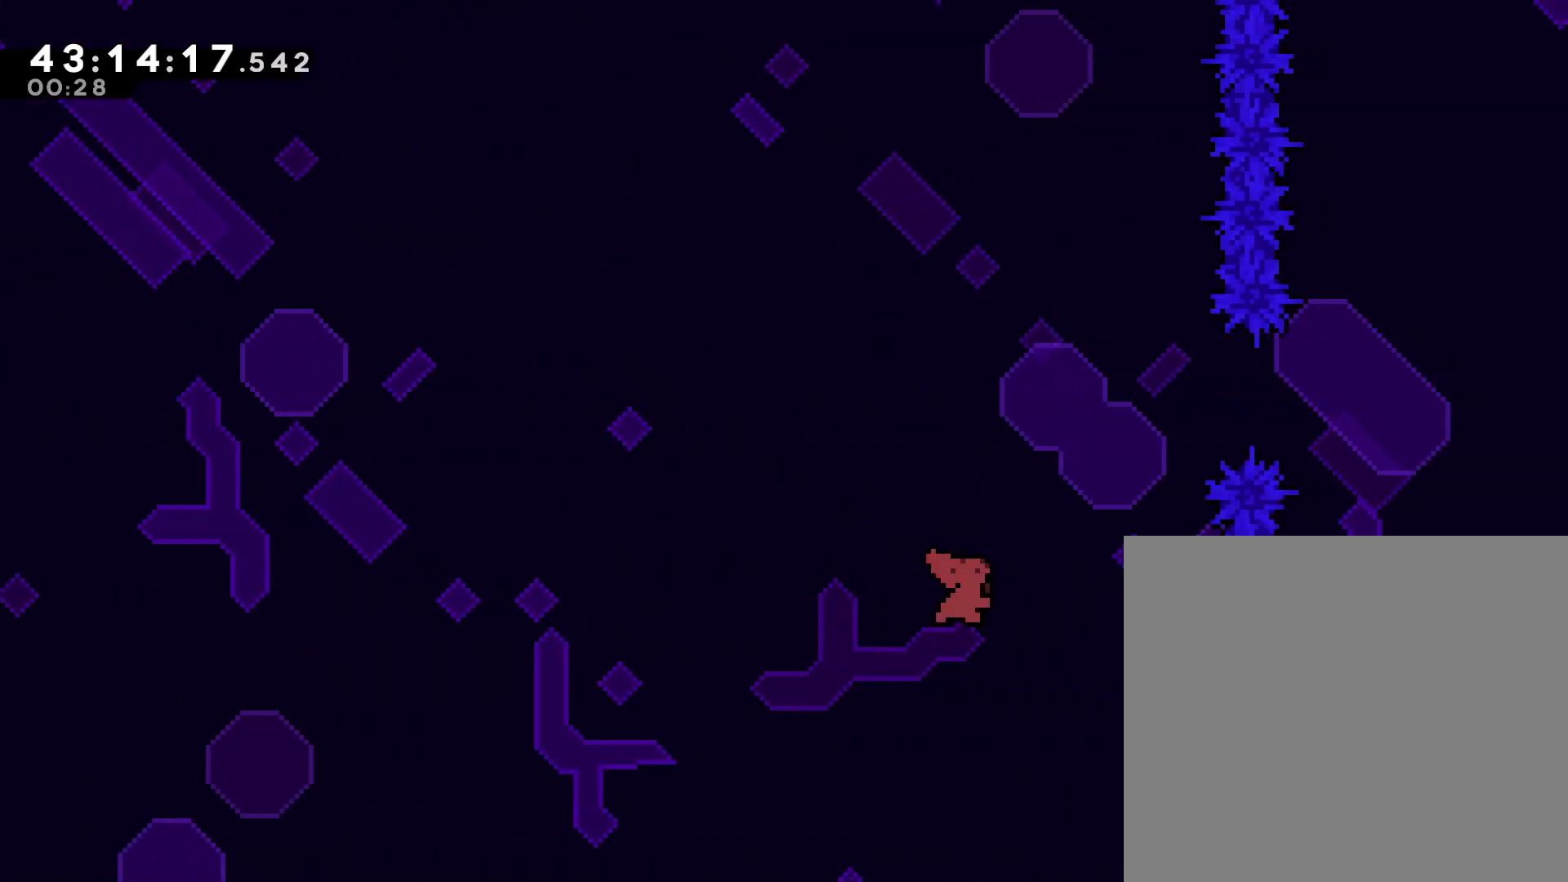
{"dt_ms": 500, "buttons": ["A", "R1", "DPAD_RIGHT"], "right_stick": "center", "events": [[467, "DPAD_UP", "up"], [500, "A", "down"], [500, "X", "up"]]}
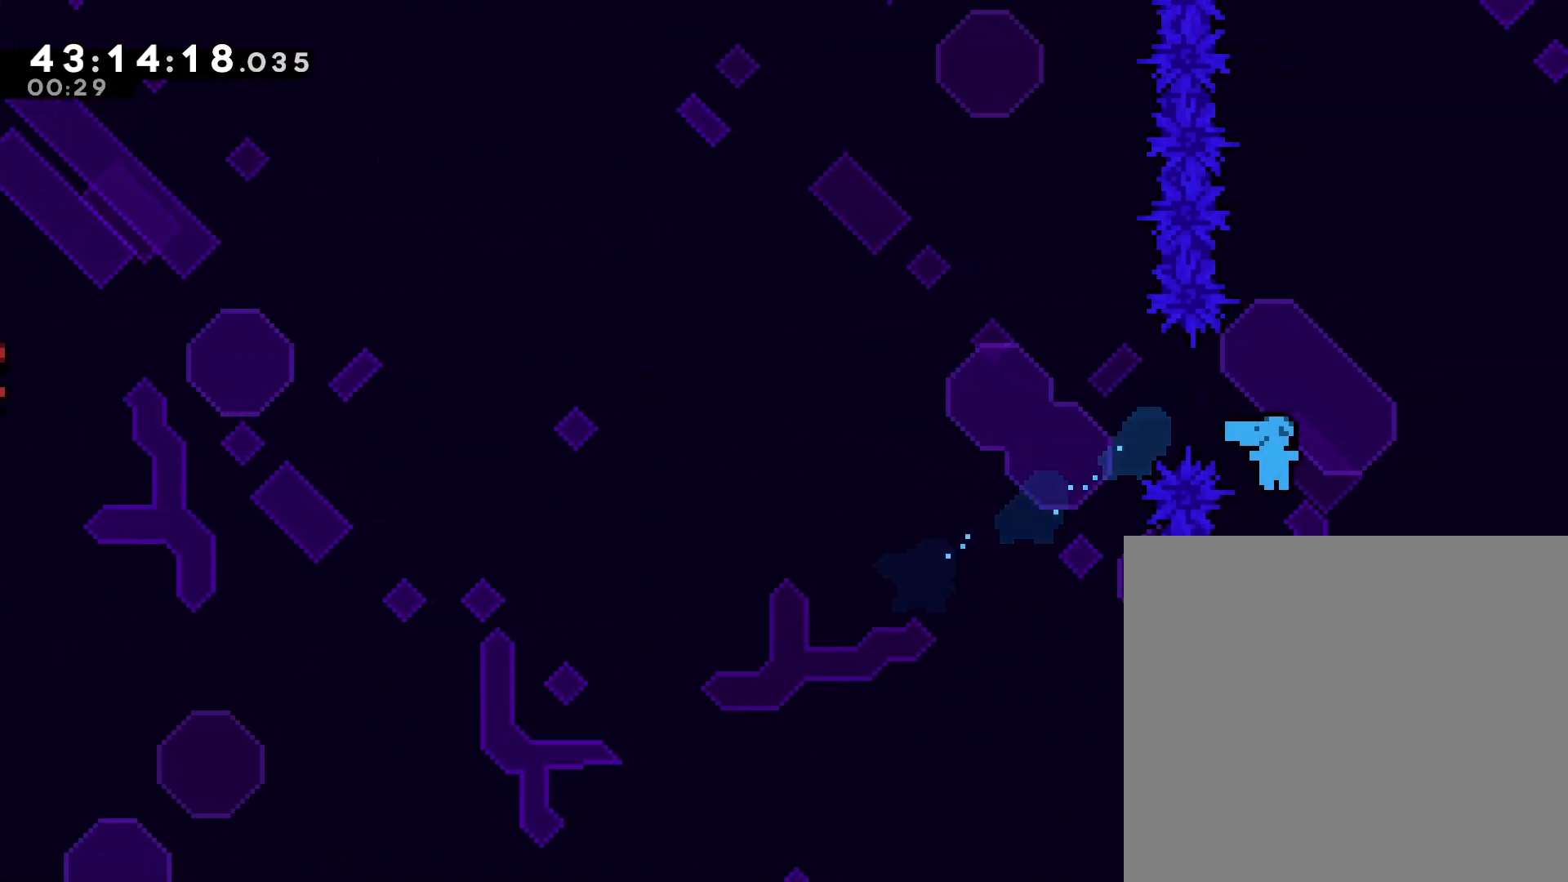
{"dt_ms": 500, "buttons": ["DPAD_RIGHT"], "right_stick": "center", "events": [[100, "R1", "up"], [133, "A", "up"], [267, "A", "down"], [367, "A", "up"], [367, "R2", "down"], [433, "R2", "up"]]}
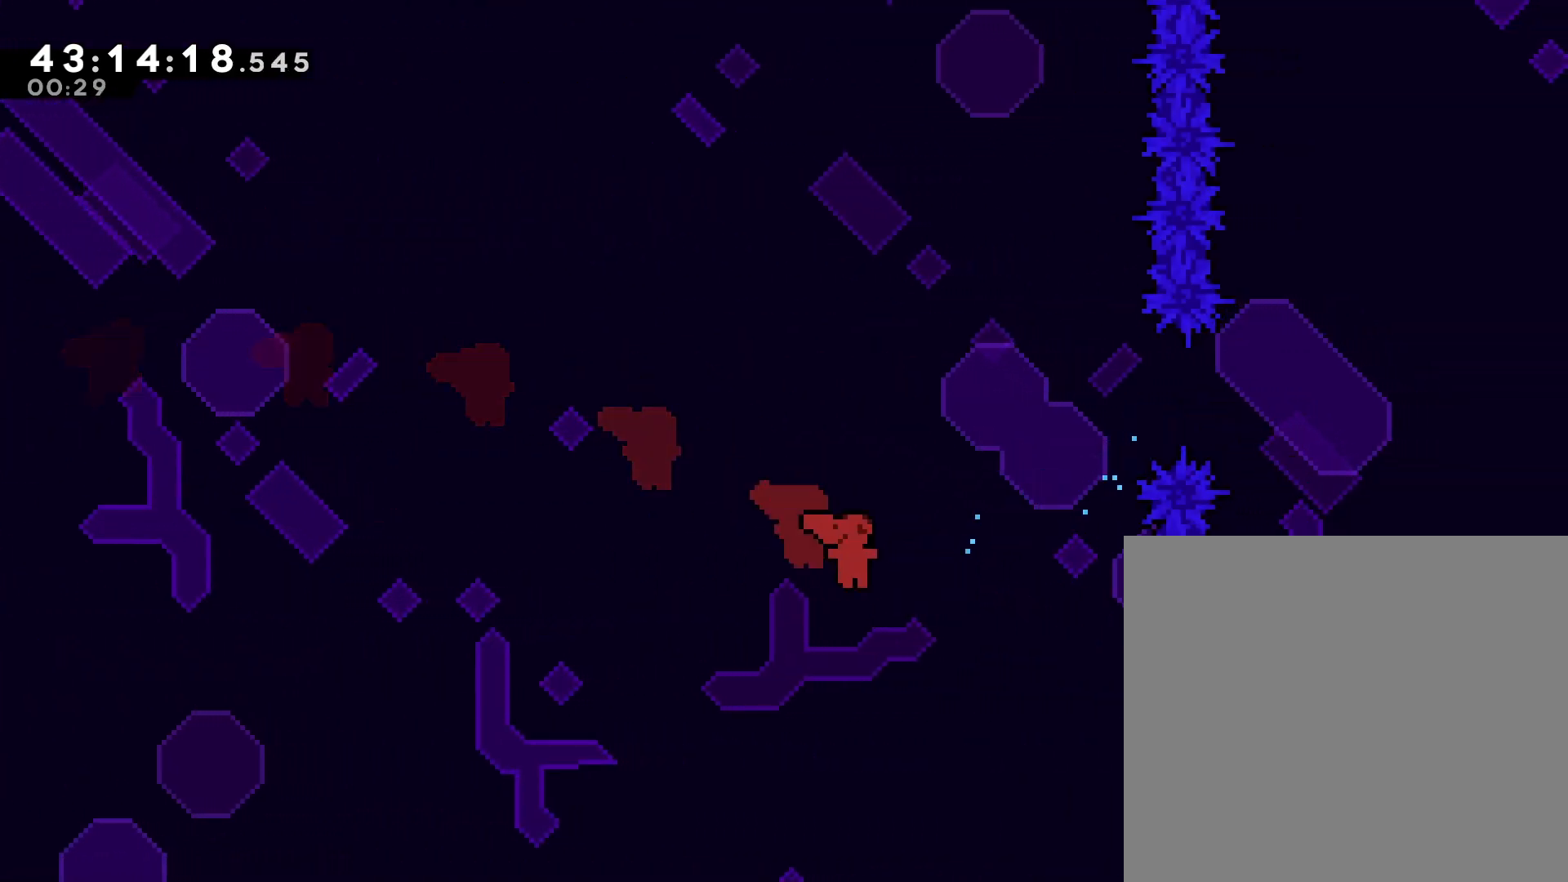
{"dt_ms": 500, "buttons": [], "right_stick": "center", "events": [[133, "A", "down"], [200, "A", "up"], [433, "DPAD_RIGHT", "up"]]}
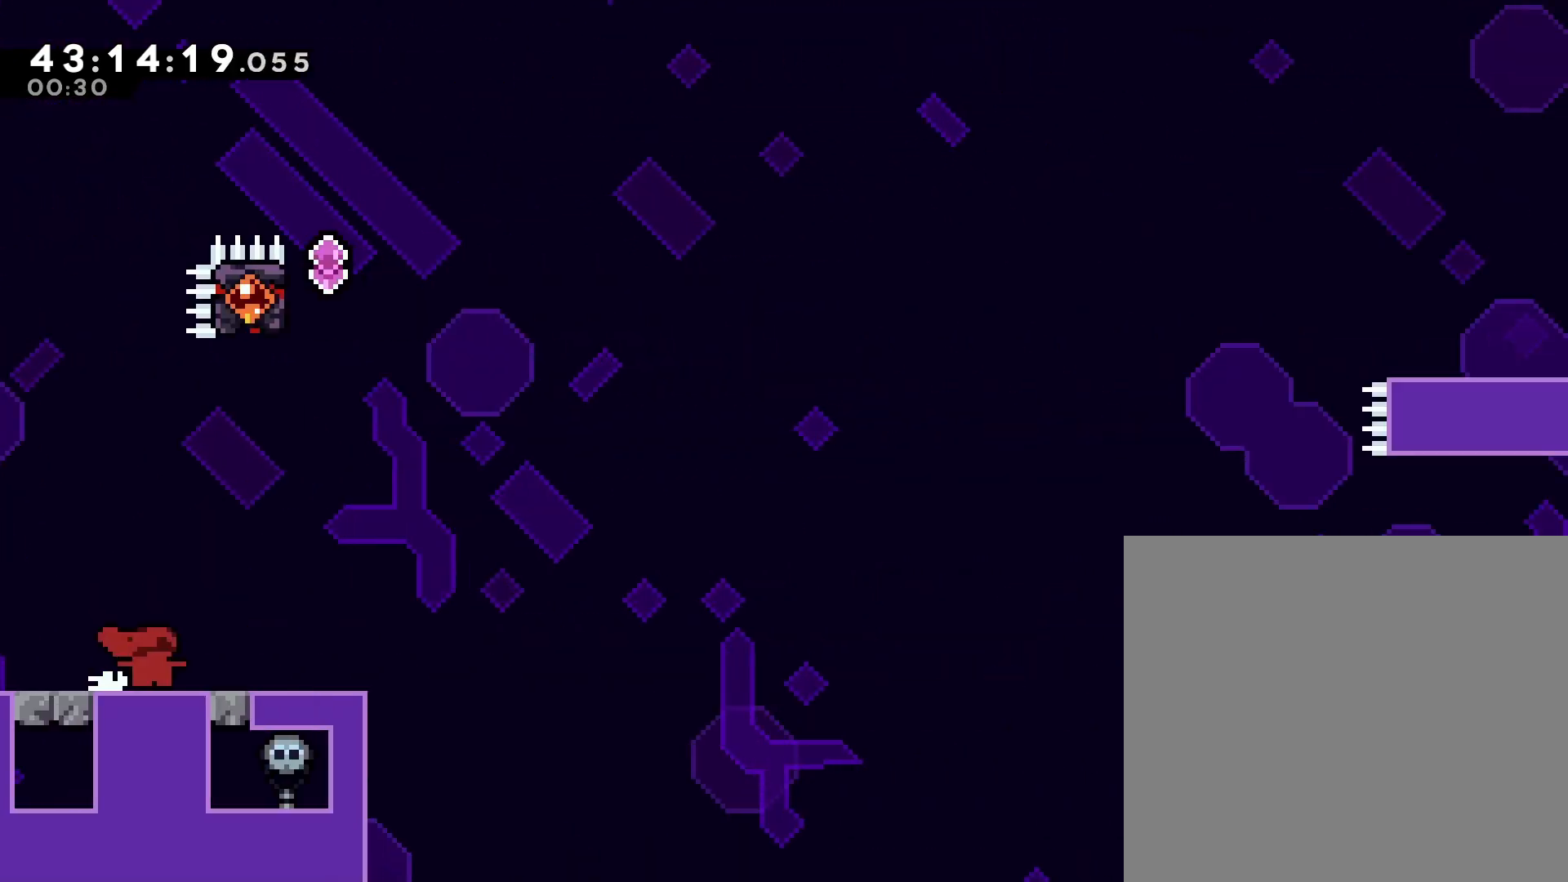
{"dt_ms": 500, "buttons": ["R2", "DPAD_RIGHT"], "right_stick": "center", "events": [[200, "R2", "down"], [267, "DPAD_RIGHT", "down"]]}
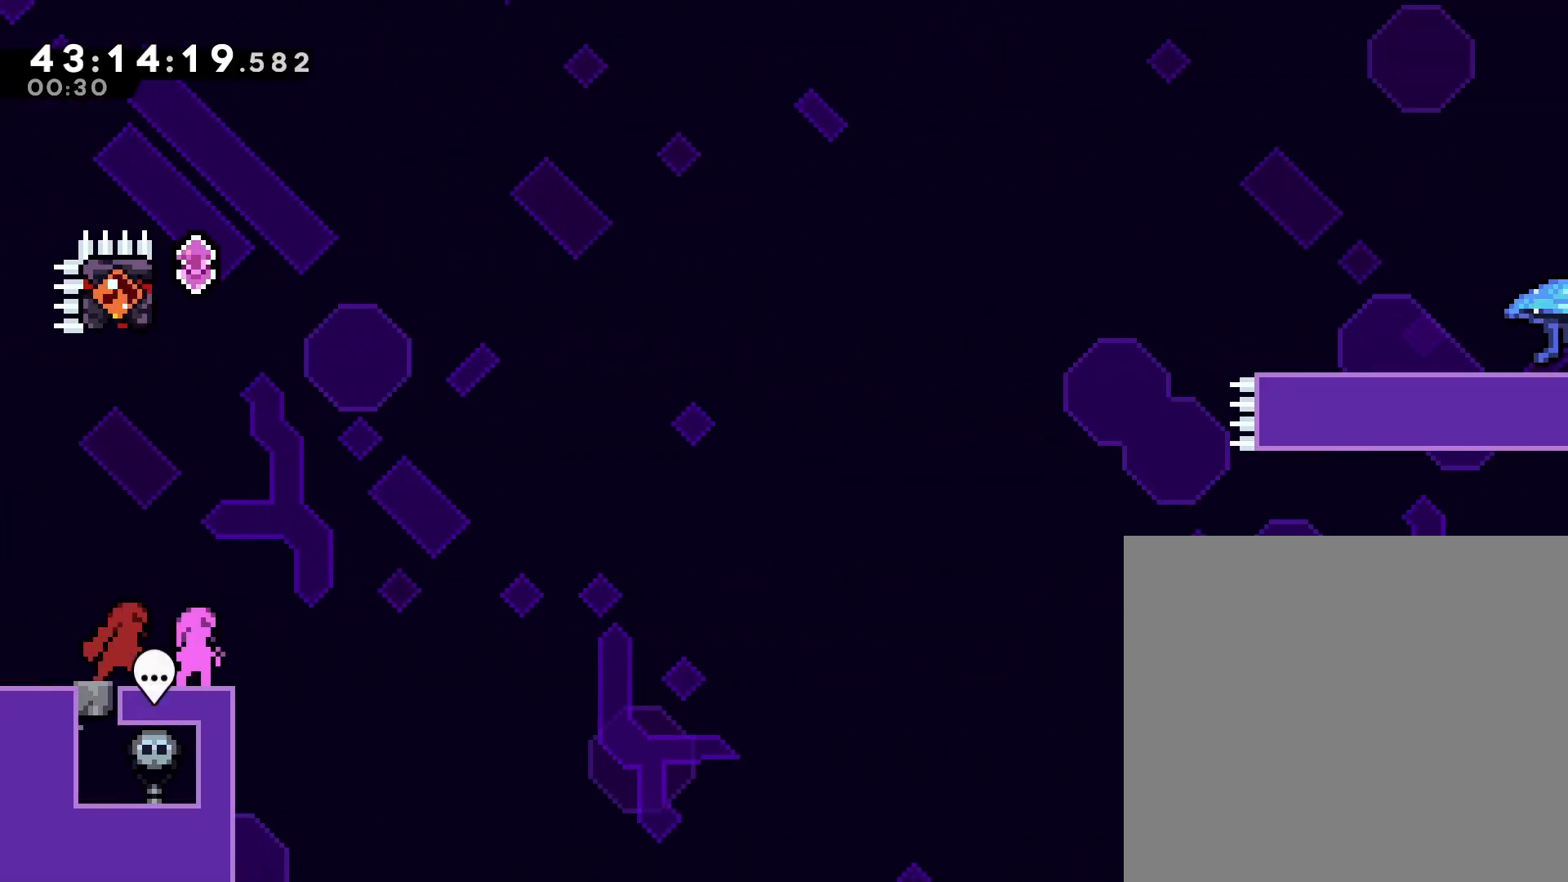
{"dt_ms": 500, "buttons": [], "right_stick": "center", "events": [[133, "DPAD_RIGHT", "up"], [133, "R2", "up"], [400, "DPAD_RIGHT", "down"], [467, "DPAD_RIGHT", "up"]]}
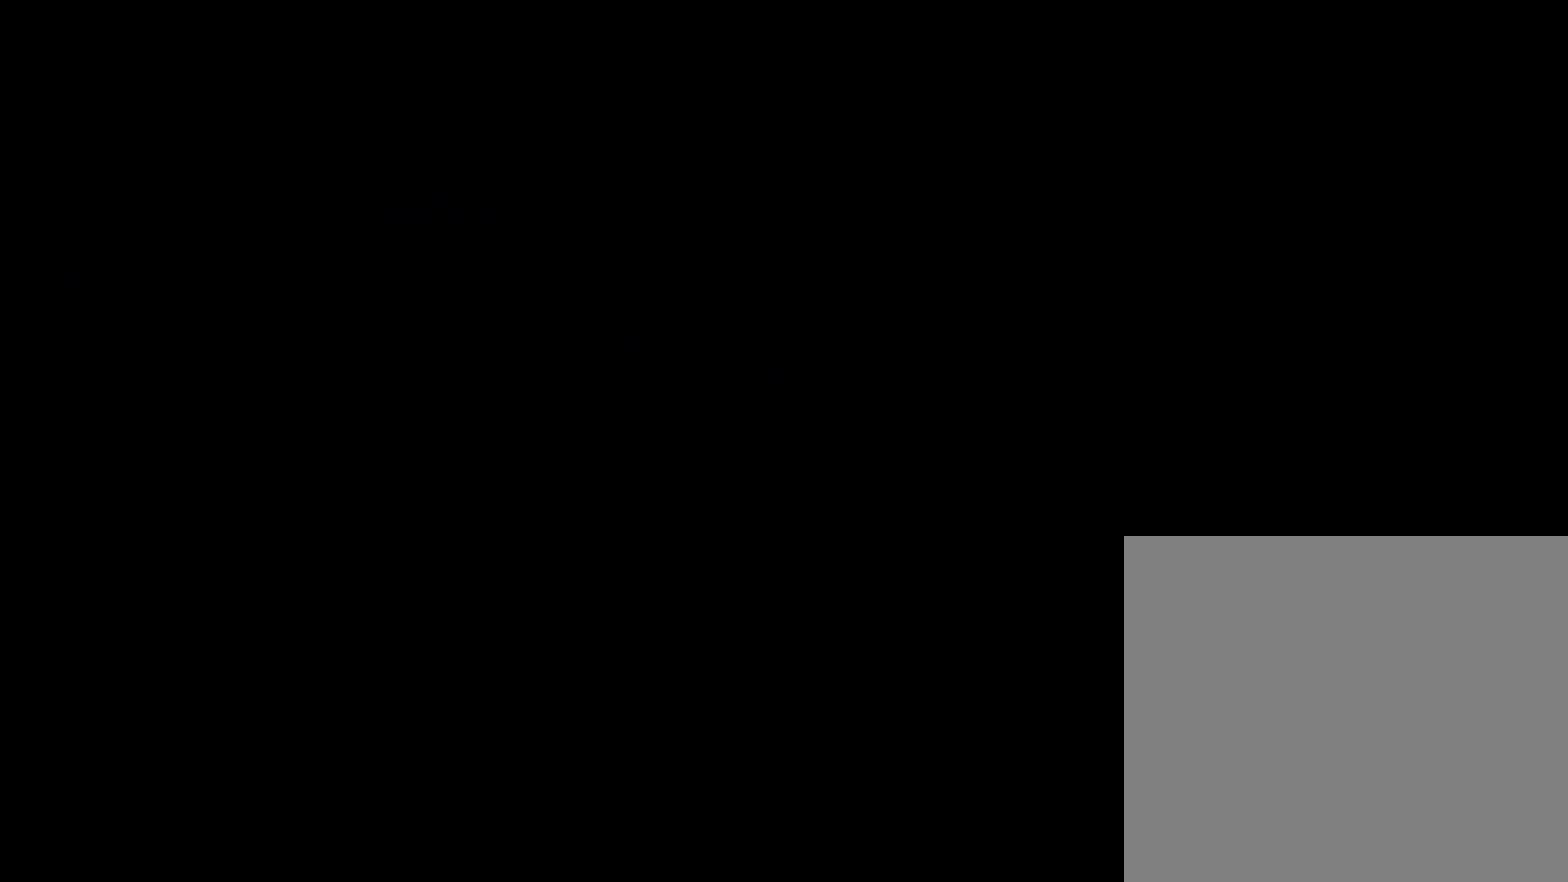
{"dt_ms": 500, "buttons": ["A"], "right_stick": "center", "events": [[467, "A", "down"]]}
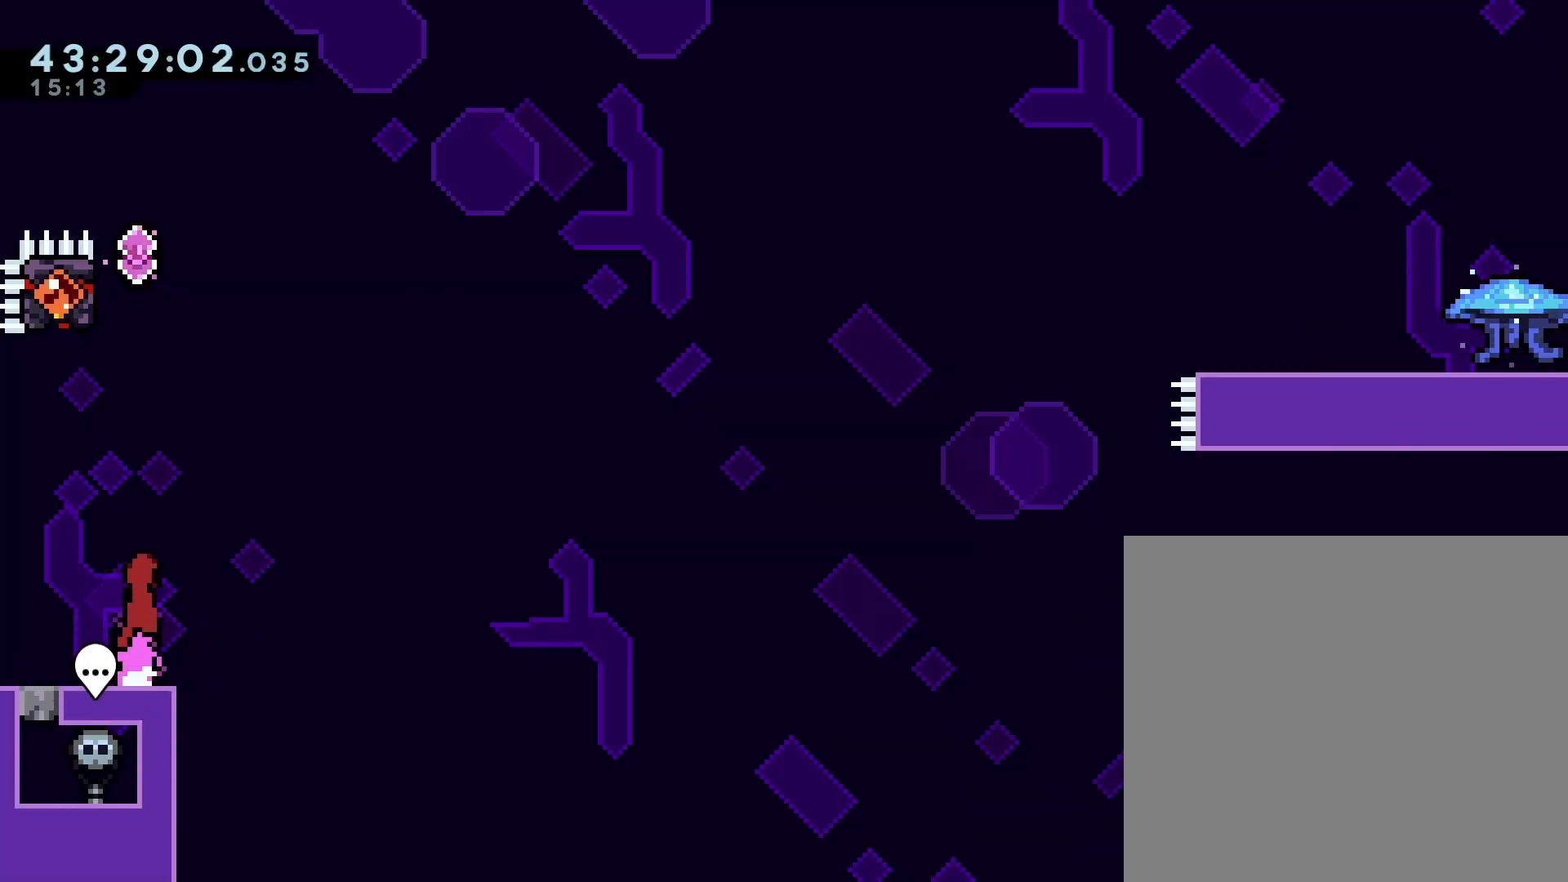
{"dt_ms": 500, "buttons": [], "right_stick": "center", "events": [[167, "DPAD_UP", "down"], [233, "A", "up"], [300, "X", "down"], [467, "DPAD_UP", "up"], [467, "X", "up"]]}
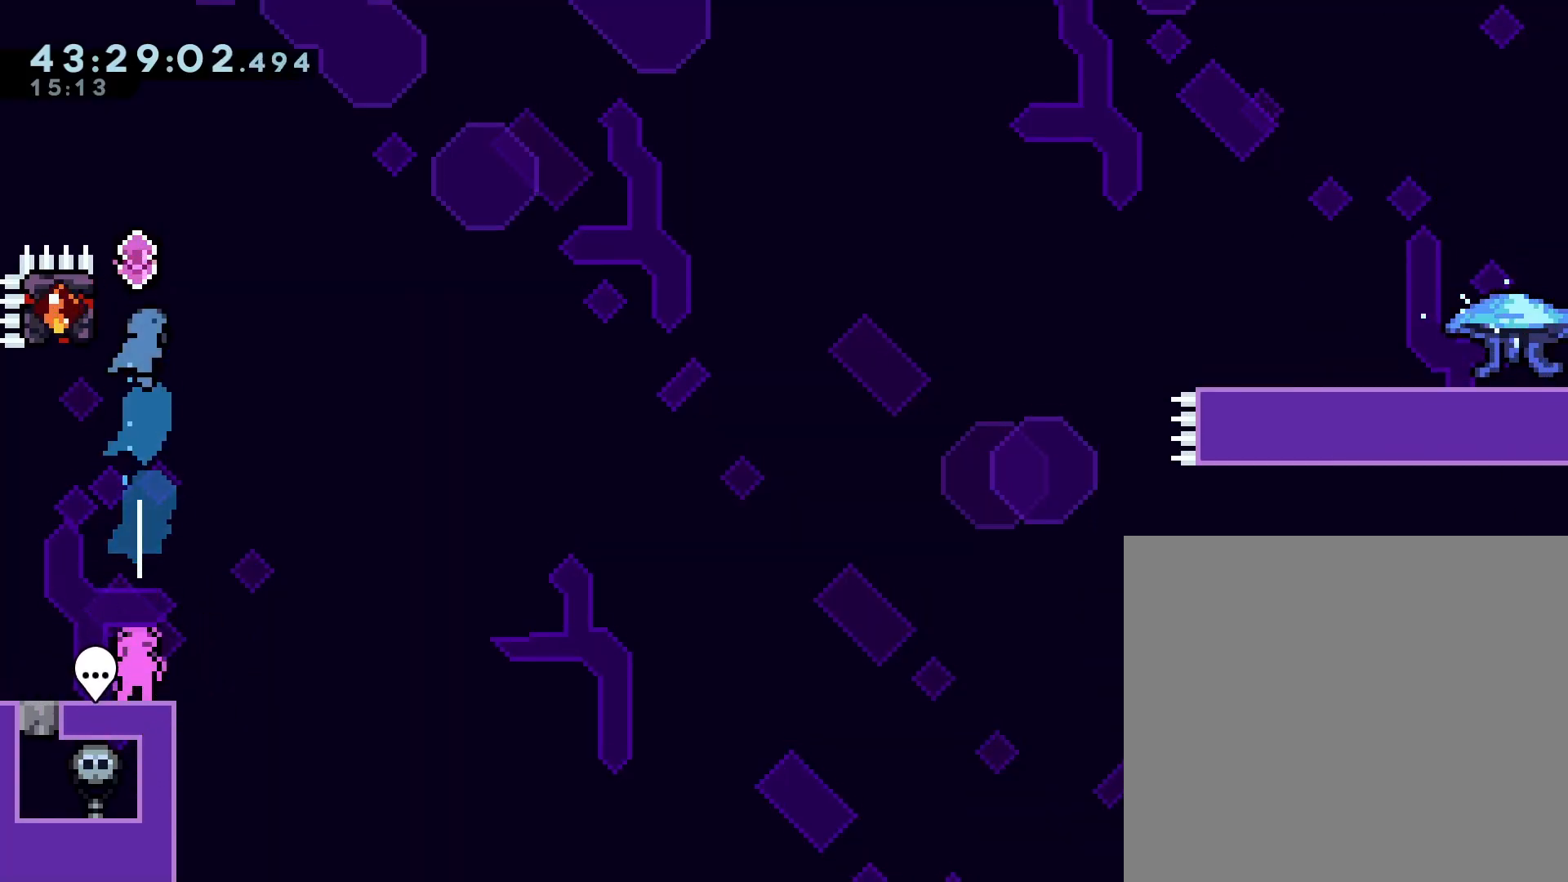
{"dt_ms": 500, "buttons": ["A"], "right_stick": "center", "events": [[100, "DPAD_LEFT", "down"], [300, "DPAD_LEFT", "up"], [400, "A", "down"]]}
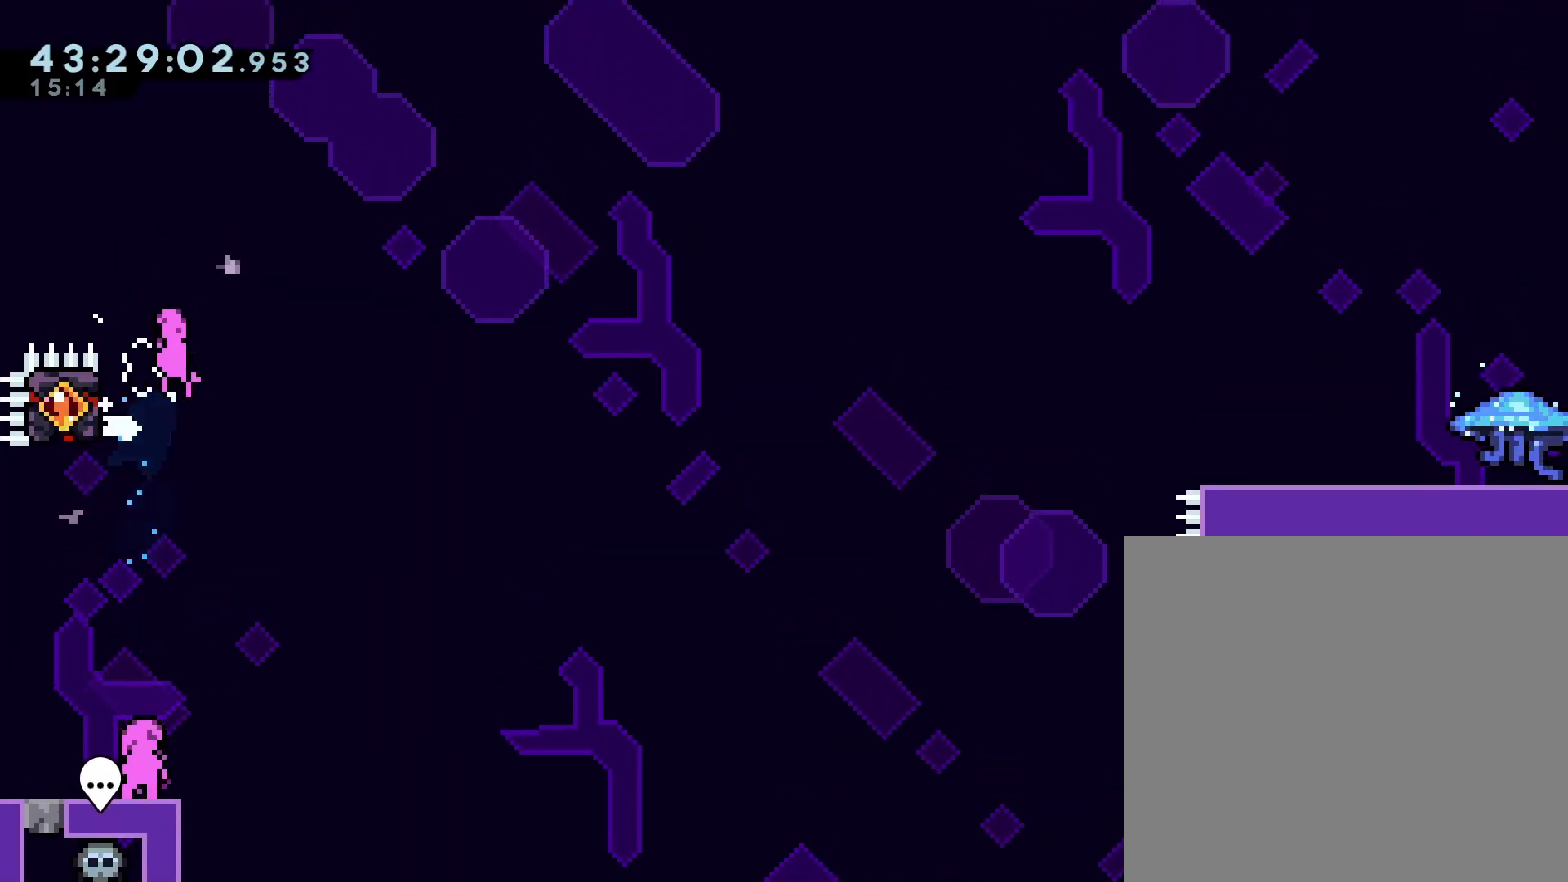
{"dt_ms": 500, "buttons": ["A", "R1", "DPAD_LEFT"], "right_stick": "center"}
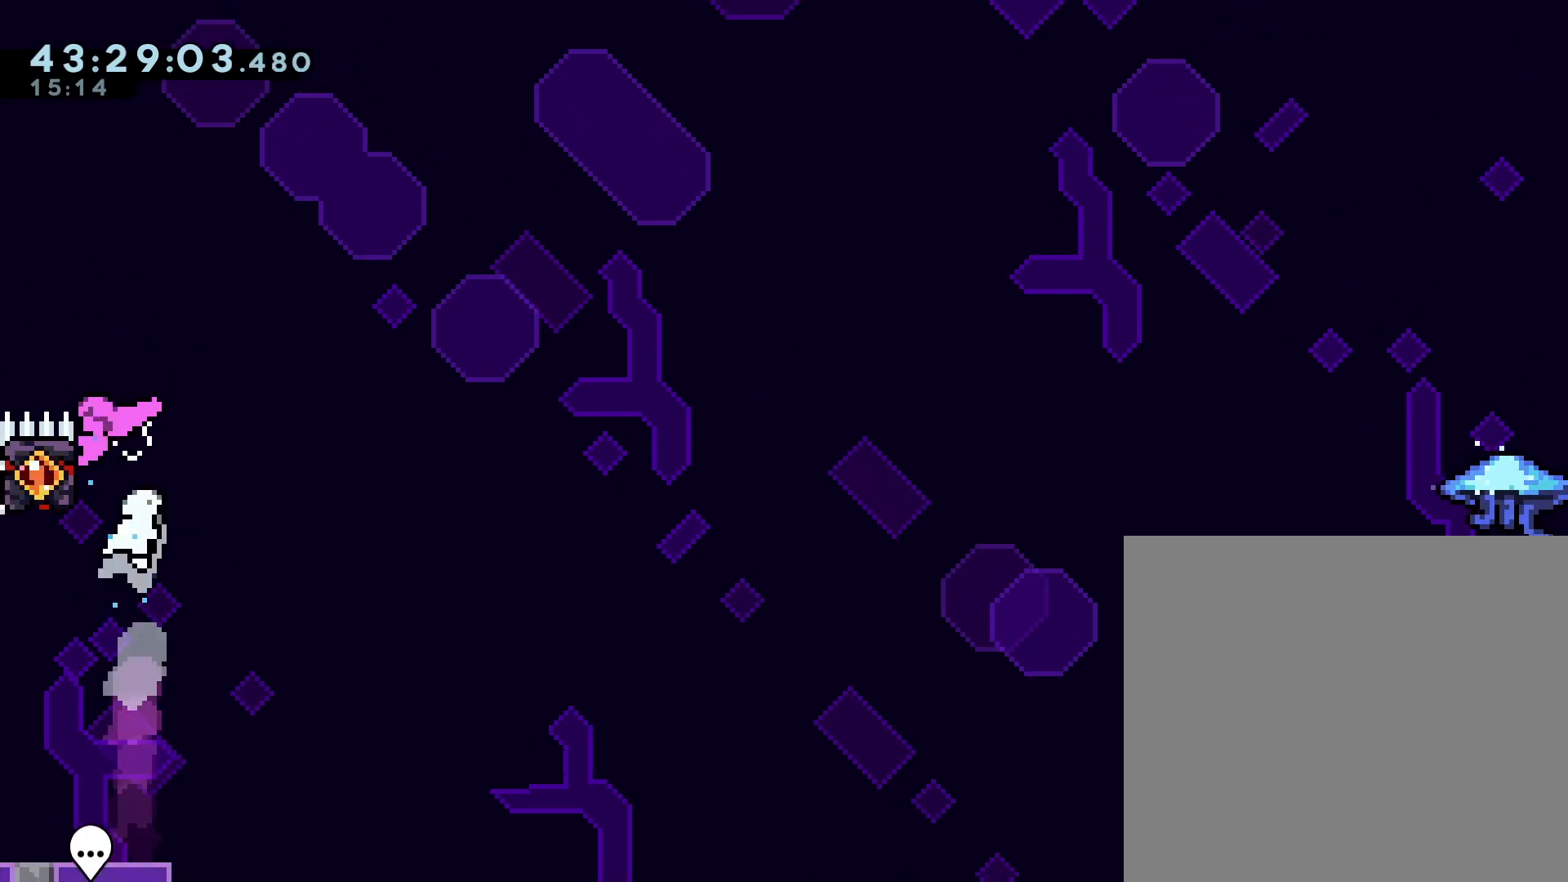
{"dt_ms": 500, "buttons": ["A", "X", "R1", "DPAD_DOWN", "DPAD_RIGHT"], "right_stick": "center", "events": [[33, "A", "up"], [33, "R2", "down"], [67, "DPAD_LEFT", "up"], [100, "R2", "up"], [167, "R2", "down"], [467, "DPAD_DOWN", "down"], [467, "DPAD_RIGHT", "down"], [467, "R2", "up"], [500, "A", "down"], [500, "X", "down"]]}
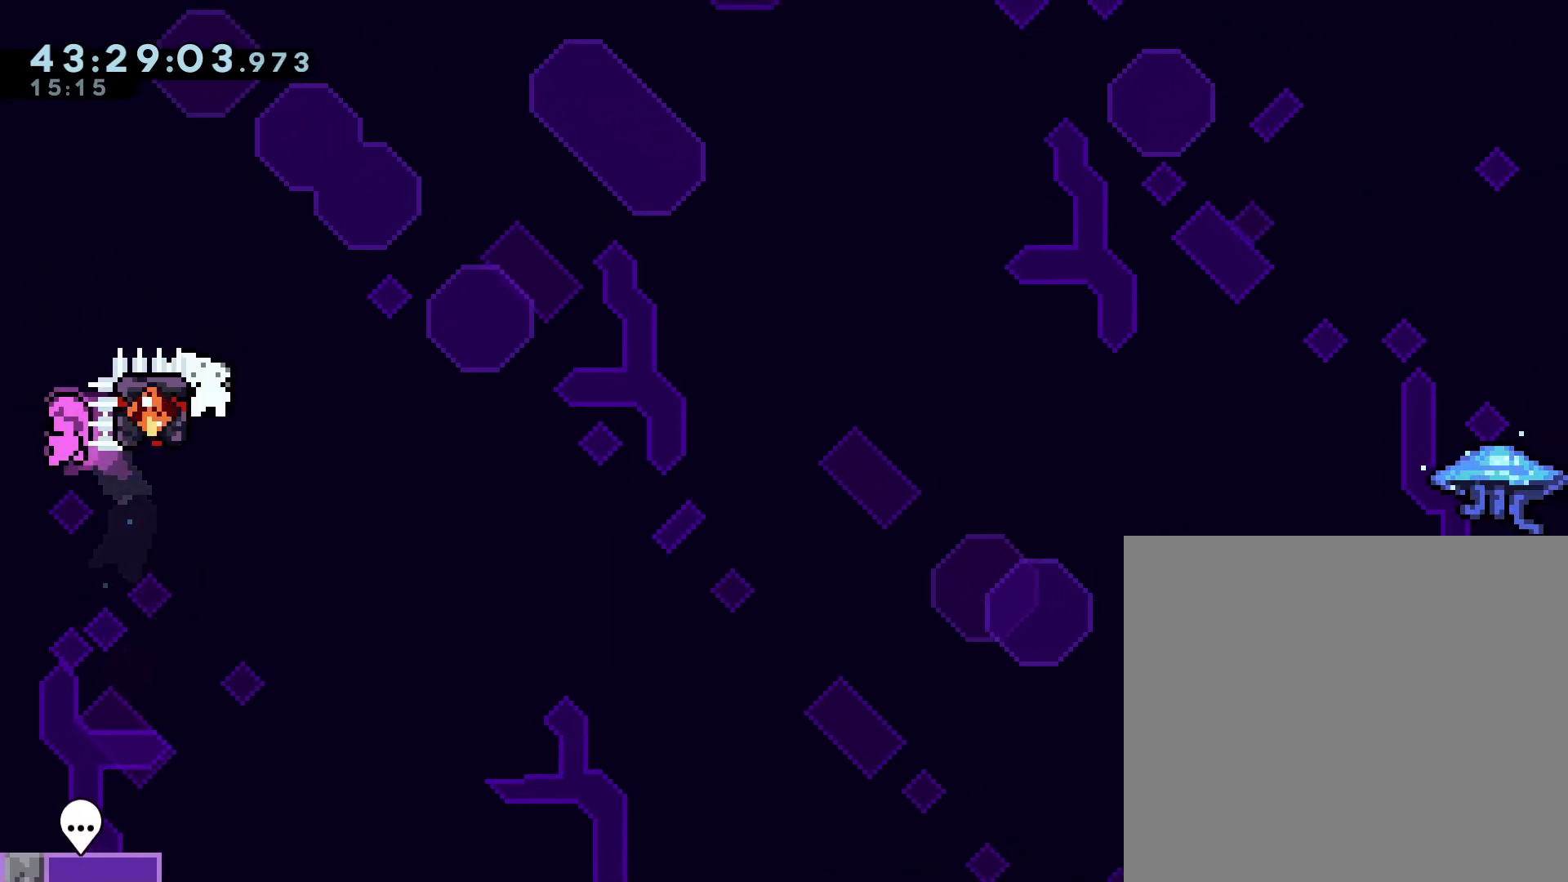
{"dt_ms": 500, "buttons": ["R1", "DPAD_DOWN", "DPAD_RIGHT"], "right_stick": "center", "events": [[200, "A", "up"], [200, "X", "up"], [267, "X", "down"], [400, "X", "up"]]}
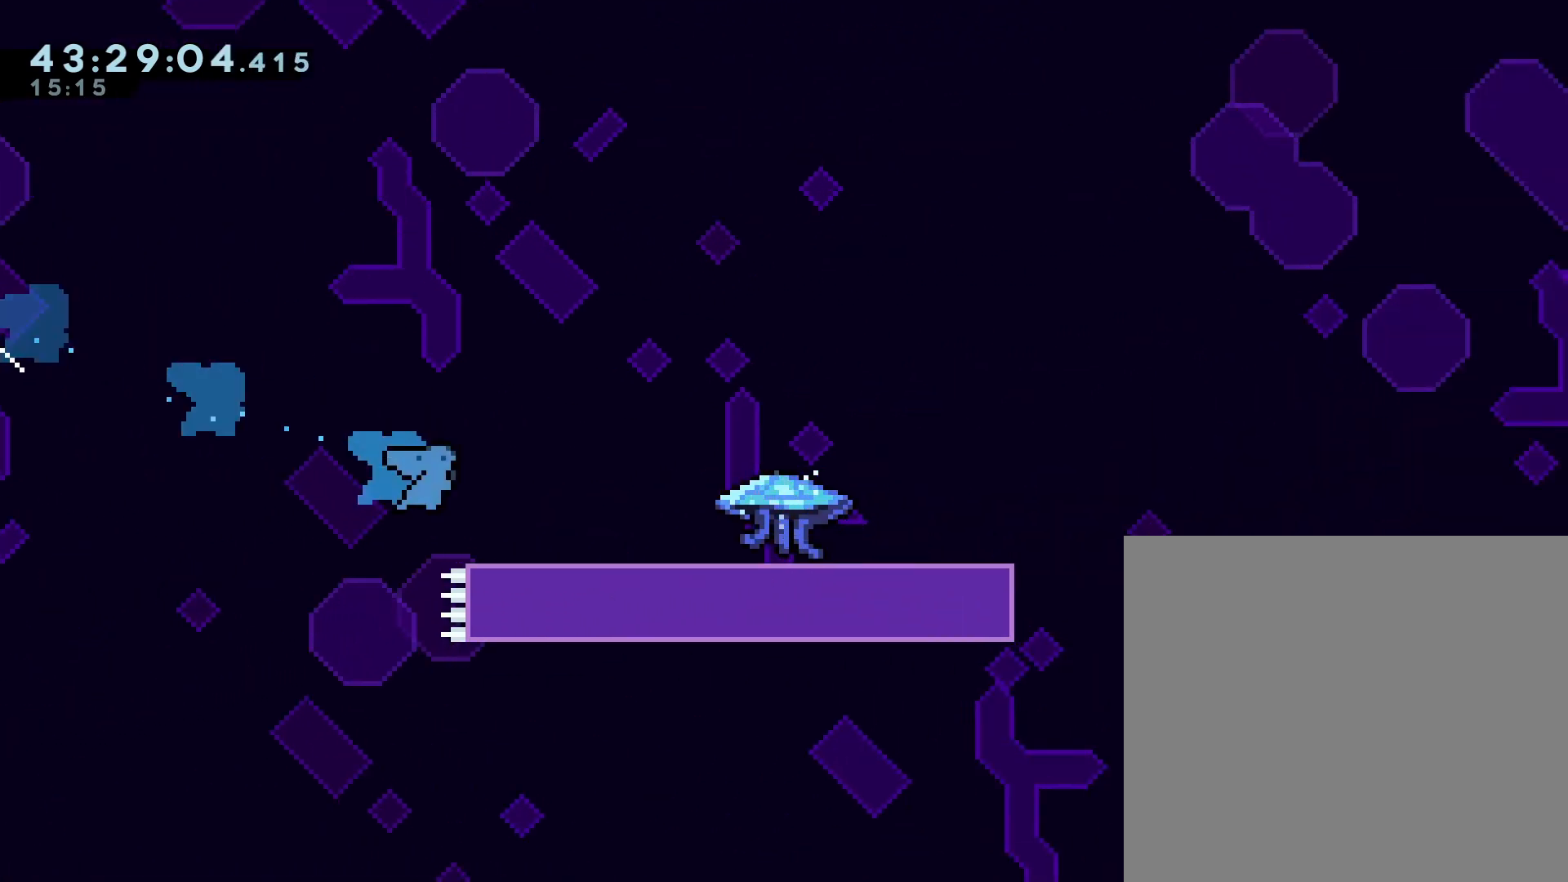
{"dt_ms": 500, "buttons": ["A", "R1", "DPAD_RIGHT"], "right_stick": "center", "events": [[133, "X", "down"], [267, "X", "up"], [333, "R2", "down"], [400, "DPAD_DOWN", "up"], [467, "R2", "up"], [500, "A", "down"]]}
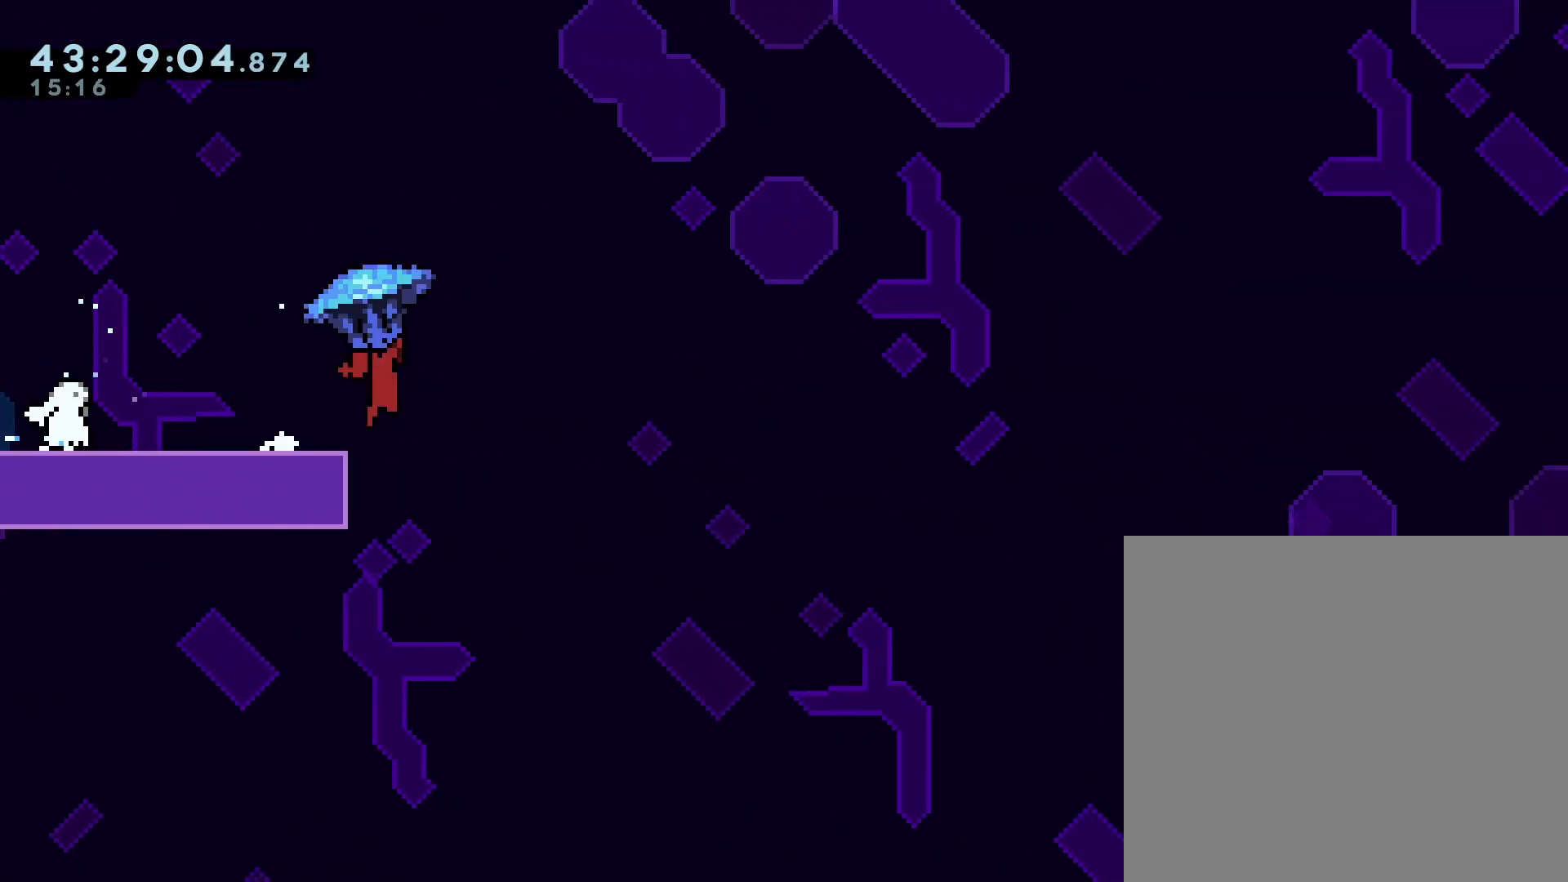
{"dt_ms": 500, "buttons": ["A", "R1", "DPAD_RIGHT"], "right_stick": "center", "events": []}
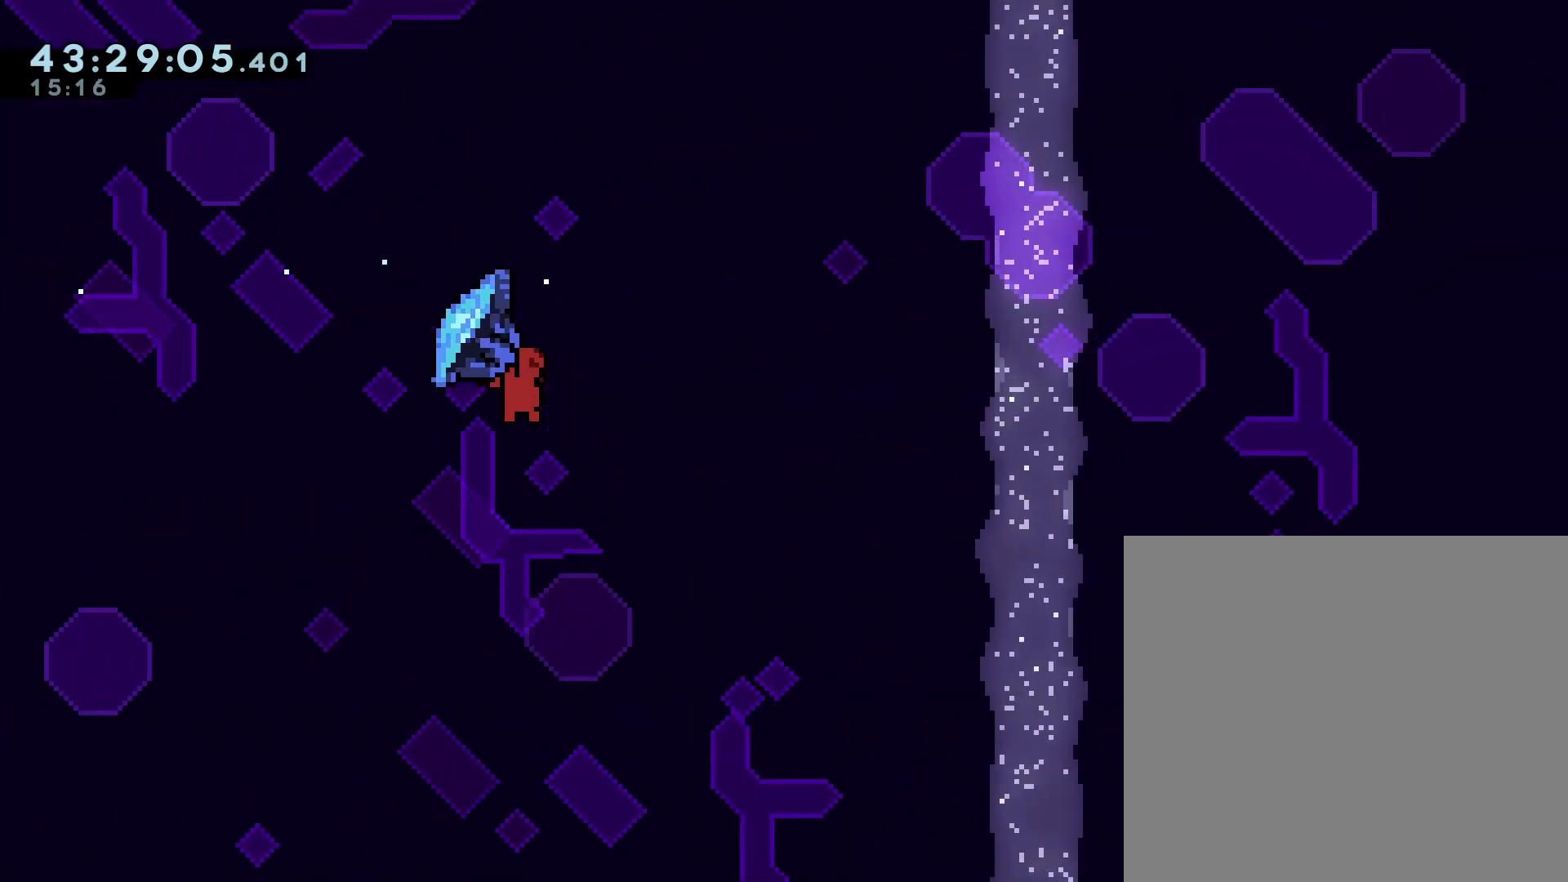
{"dt_ms": 500, "buttons": ["DPAD_DOWN", "DPAD_RIGHT"], "right_stick": "center"}
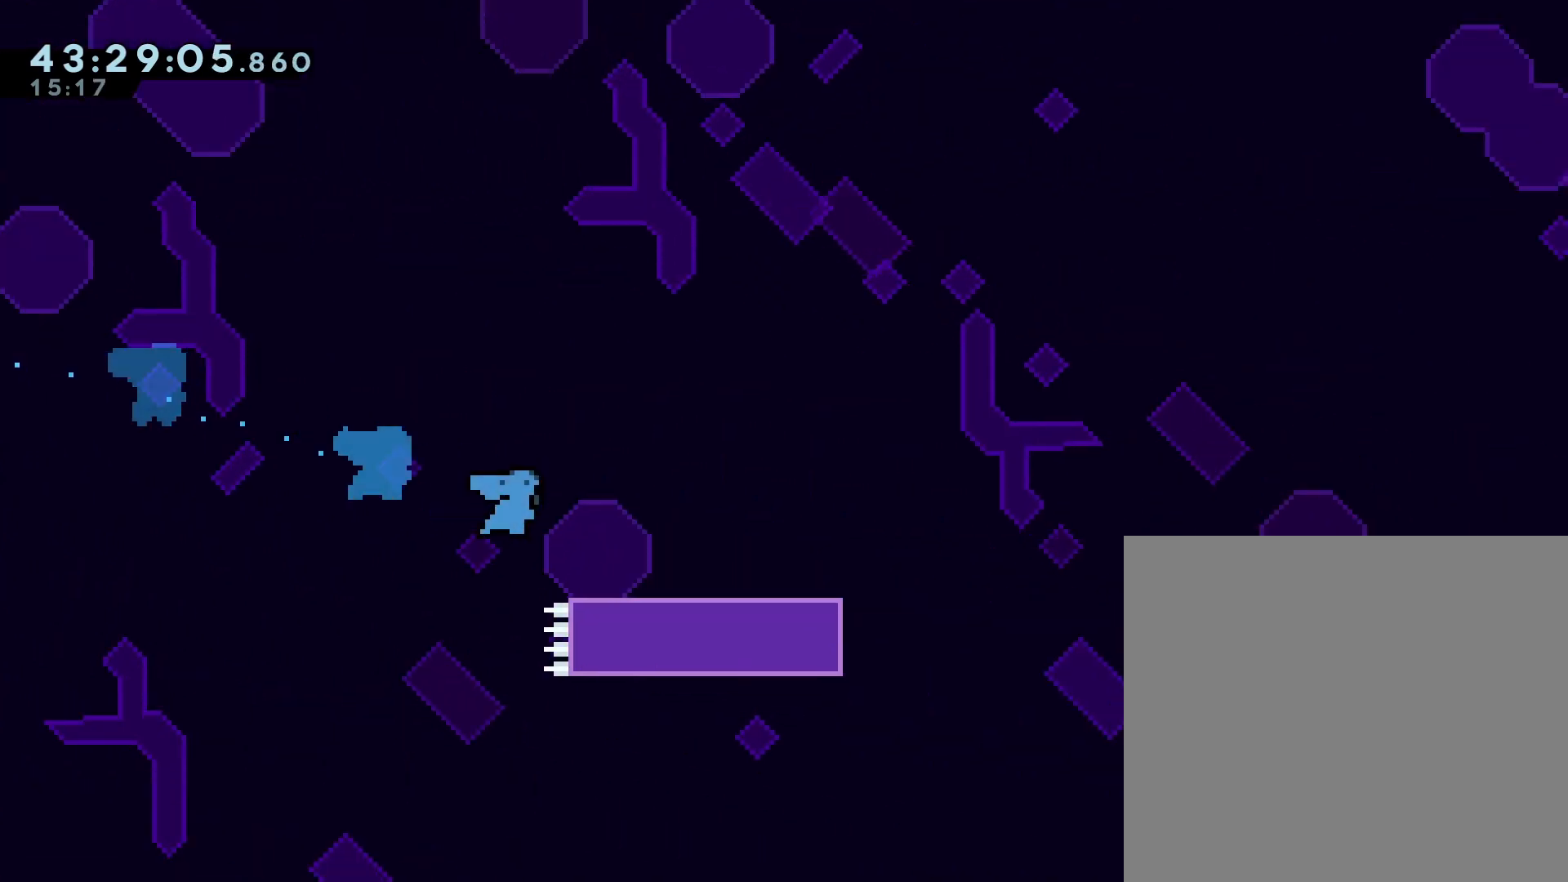
{"dt_ms": 500, "buttons": ["DPAD_UP", "DPAD_RIGHT"], "right_stick": "center", "events": [[133, "A", "down"], [133, "DPAD_DOWN", "up"], [367, "DPAD_UP", "down"], [500, "A", "up"]]}
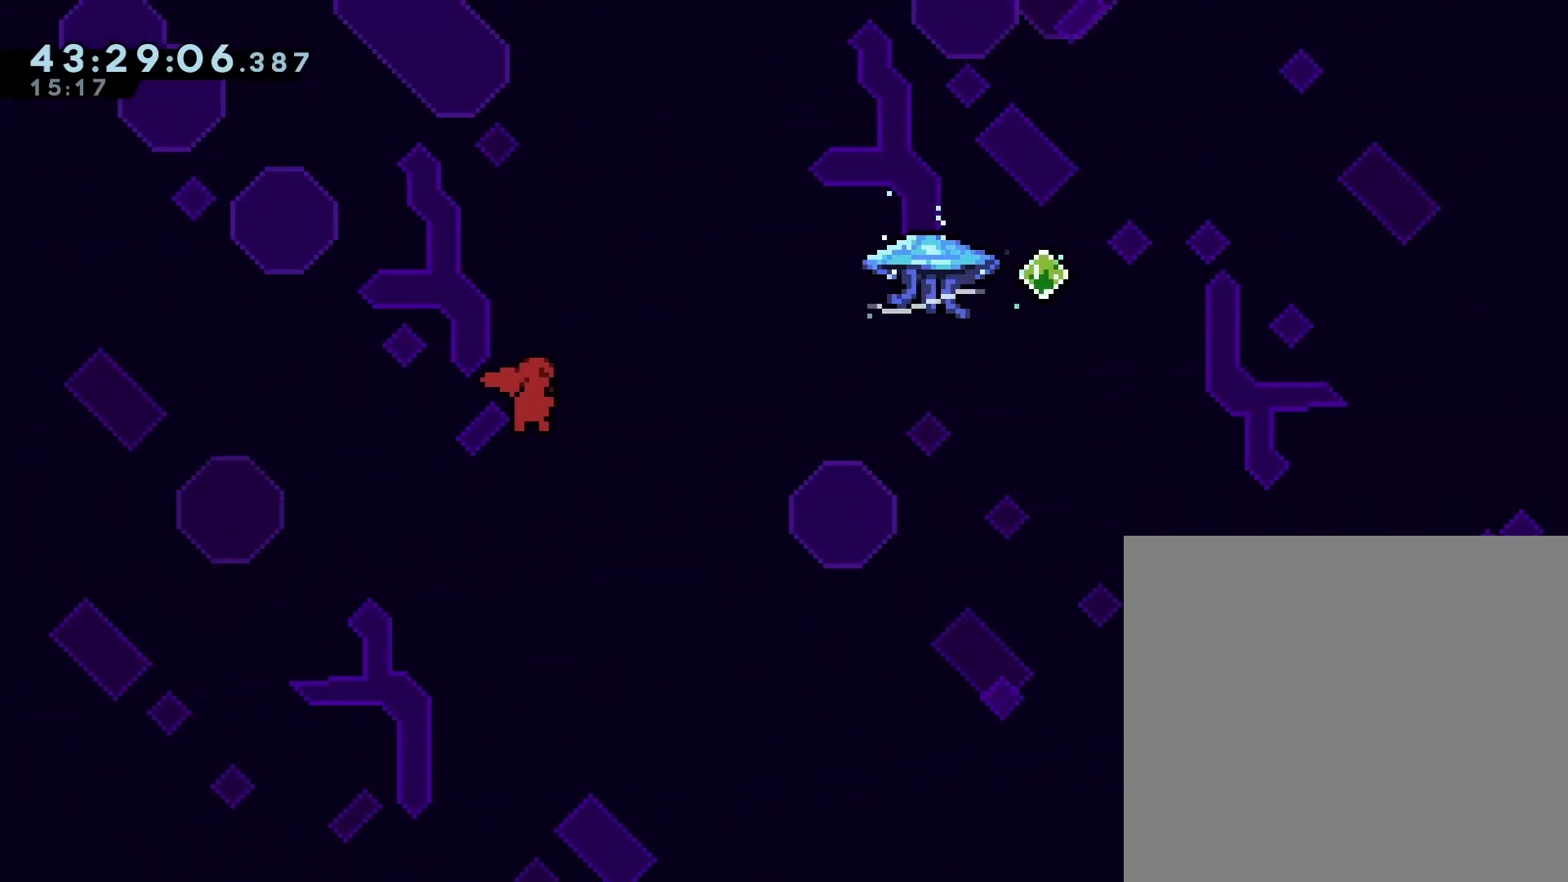
{"dt_ms": 500, "buttons": ["A", "R1", "DPAD_UP", "DPAD_RIGHT"], "right_stick": "center", "events": [[67, "X", "down"], [167, "R1", "down"], [200, "X", "up"], [300, "A", "down"]]}
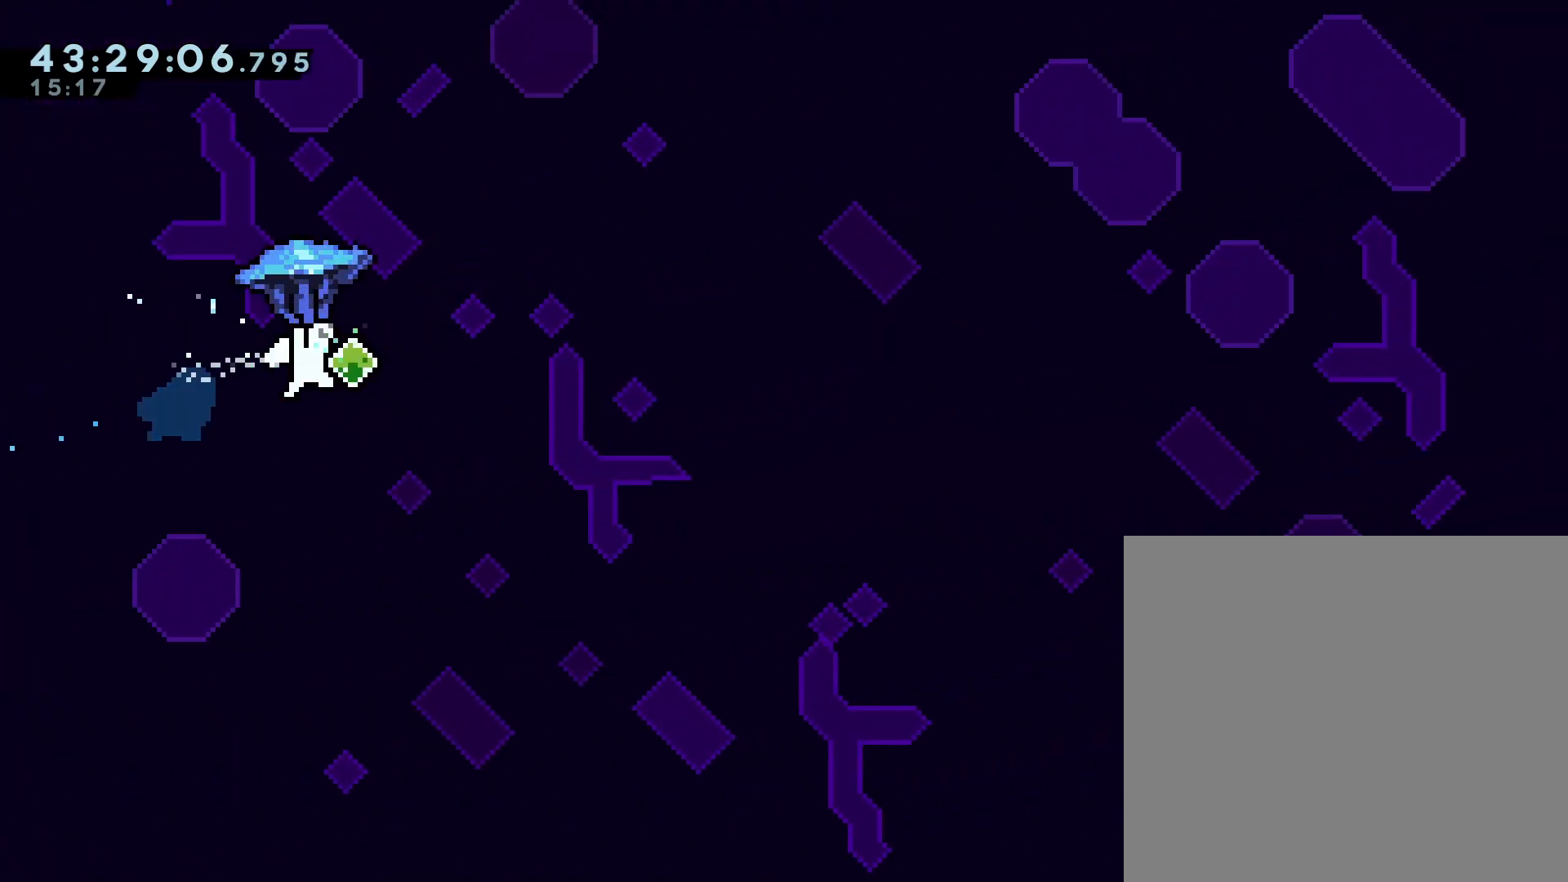
{"dt_ms": 500, "buttons": ["A", "R1", "DPAD_UP", "DPAD_RIGHT"], "right_stick": "center", "events": []}
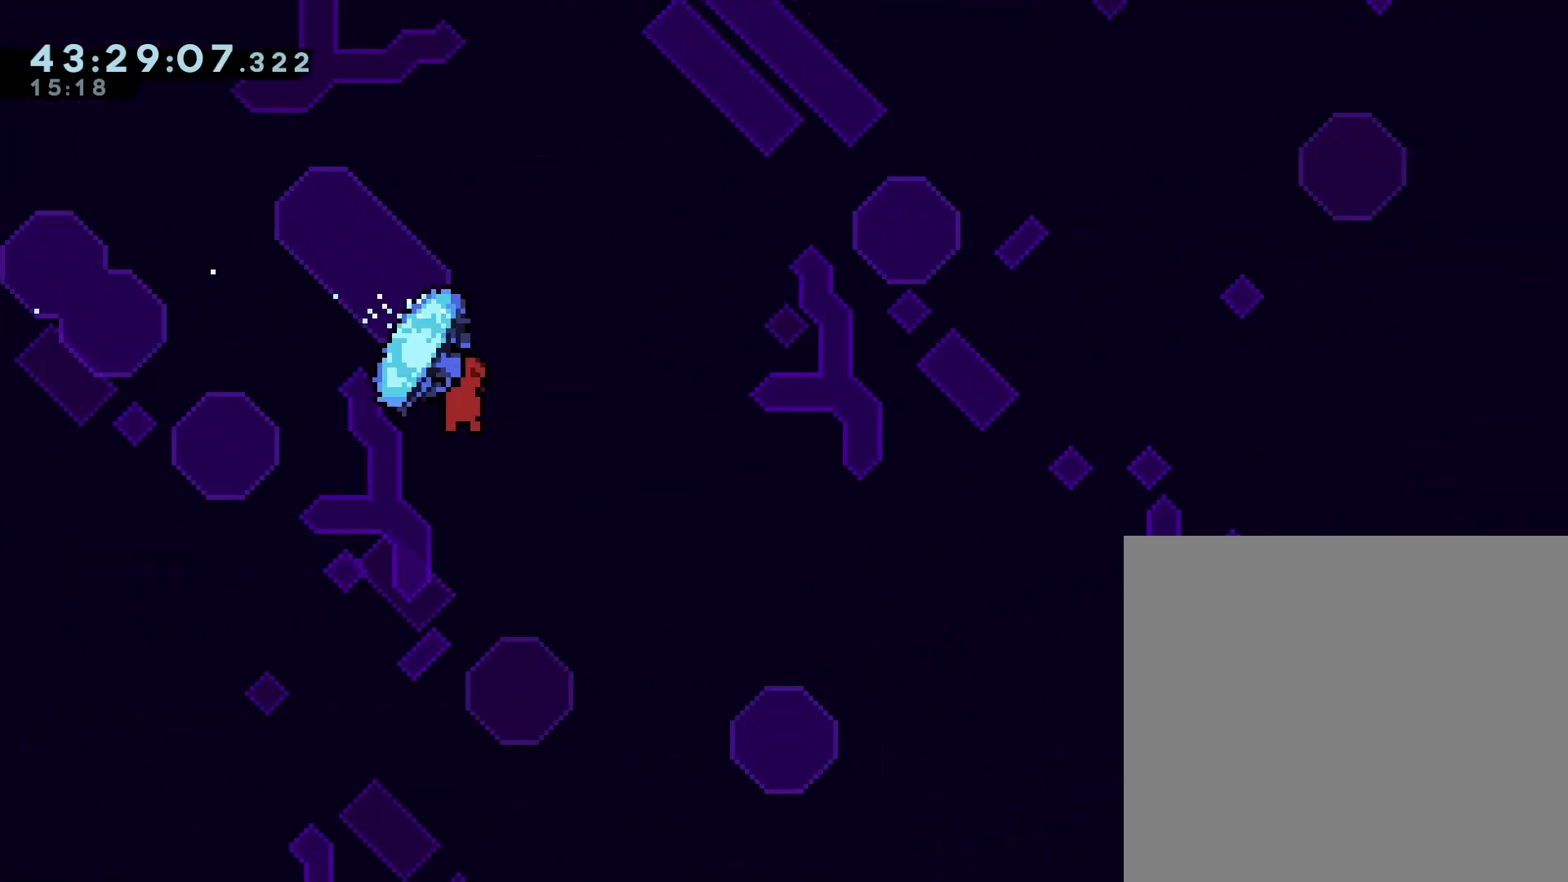
{"dt_ms": 500, "buttons": ["A", "R1", "DPAD_UP", "DPAD_RIGHT"], "right_stick": "center", "events": []}
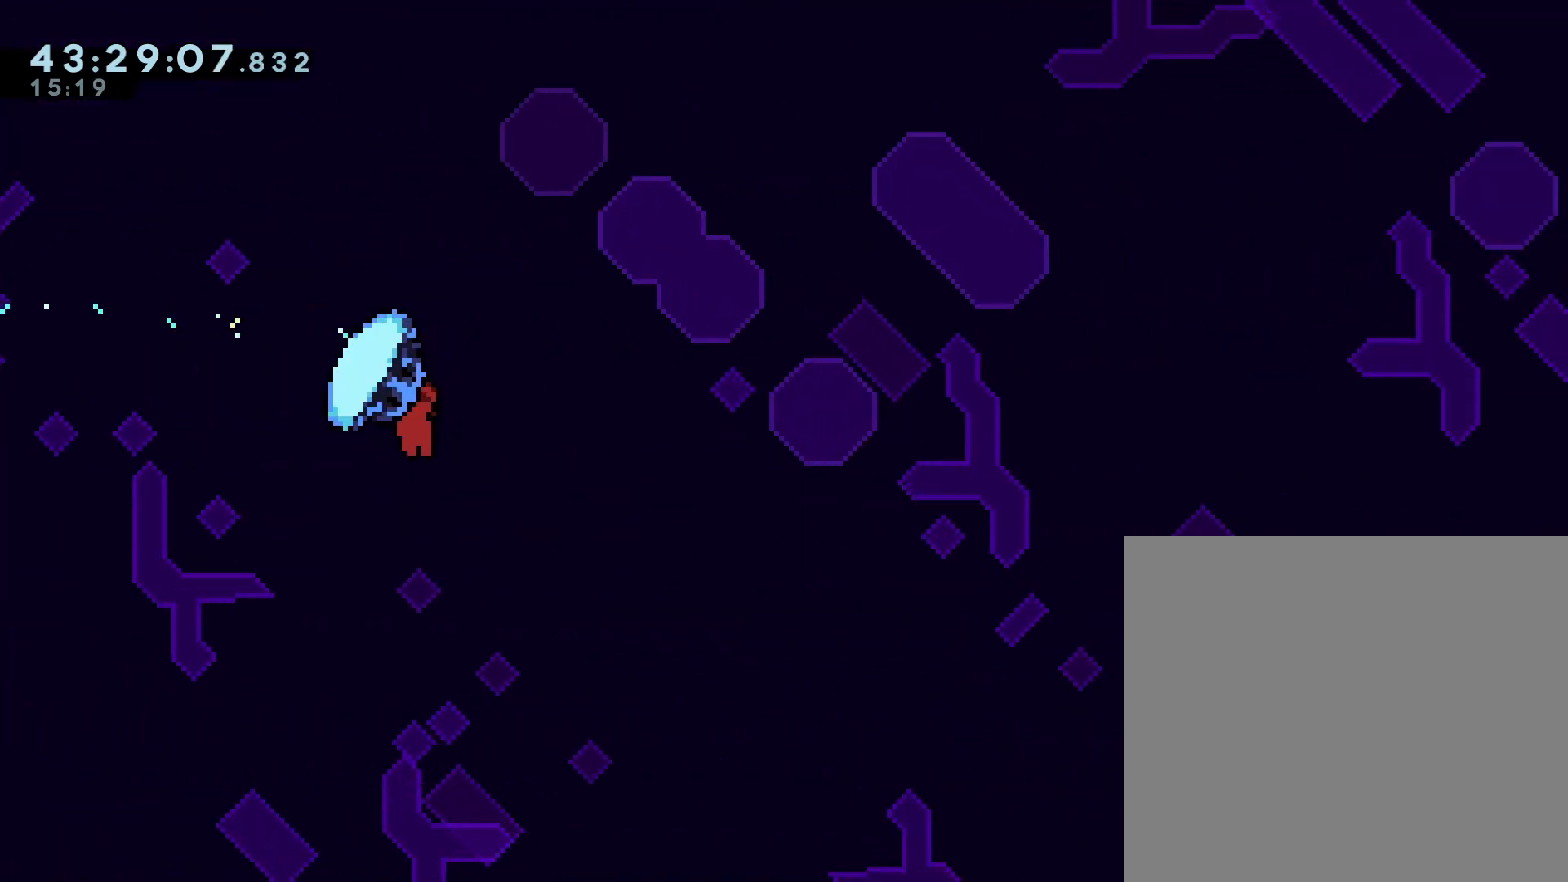
{"dt_ms": 500, "buttons": ["A", "R1", "DPAD_UP", "DPAD_RIGHT"], "right_stick": "center", "events": []}
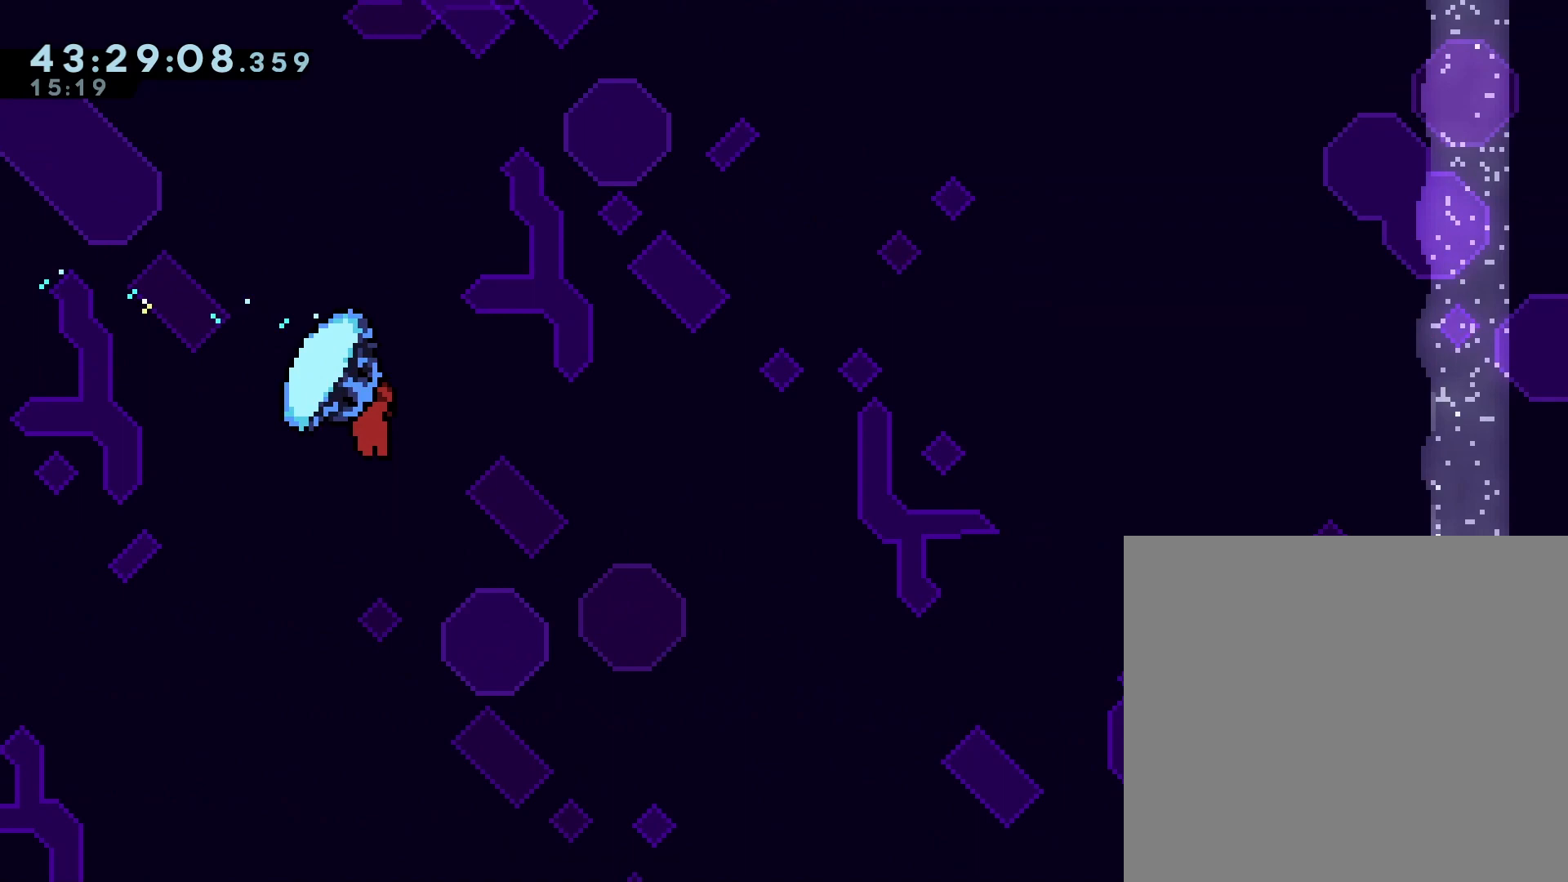
{"dt_ms": 500, "buttons": ["A", "R1", "DPAD_UP", "DPAD_RIGHT"], "right_stick": "center", "events": []}
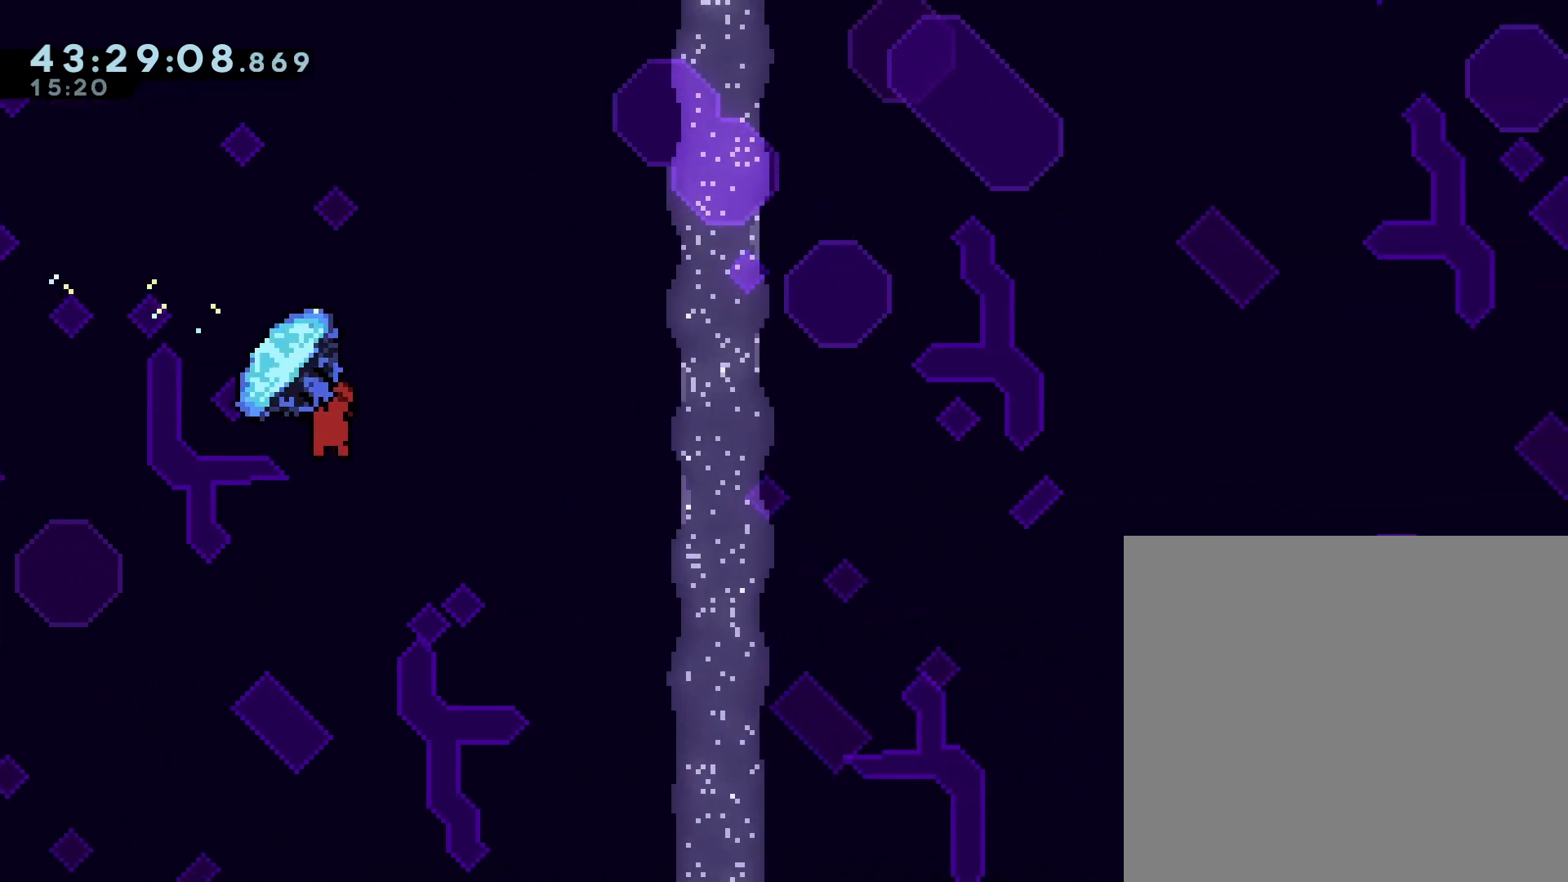
{"dt_ms": 500, "buttons": ["A", "R1", "DPAD_UP", "DPAD_RIGHT"], "right_stick": "center", "events": []}
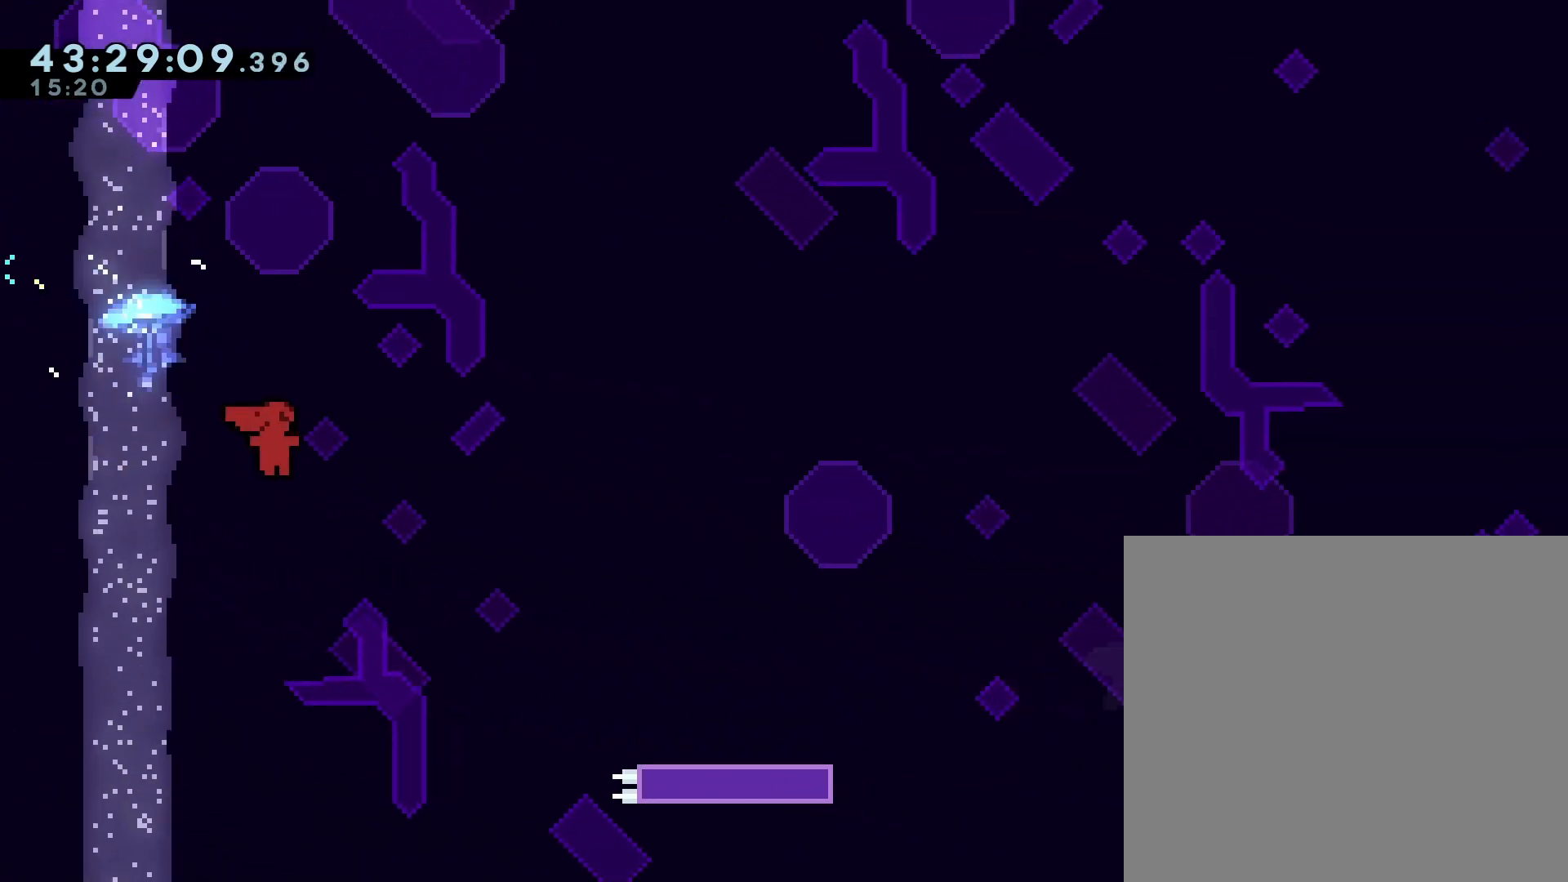
{"dt_ms": 500, "buttons": ["DPAD_RIGHT"], "right_stick": "center", "events": [[133, "A", "up"], [133, "R1", "up"], [267, "X", "down"], [400, "X", "up"], [500, "DPAD_UP", "up"]]}
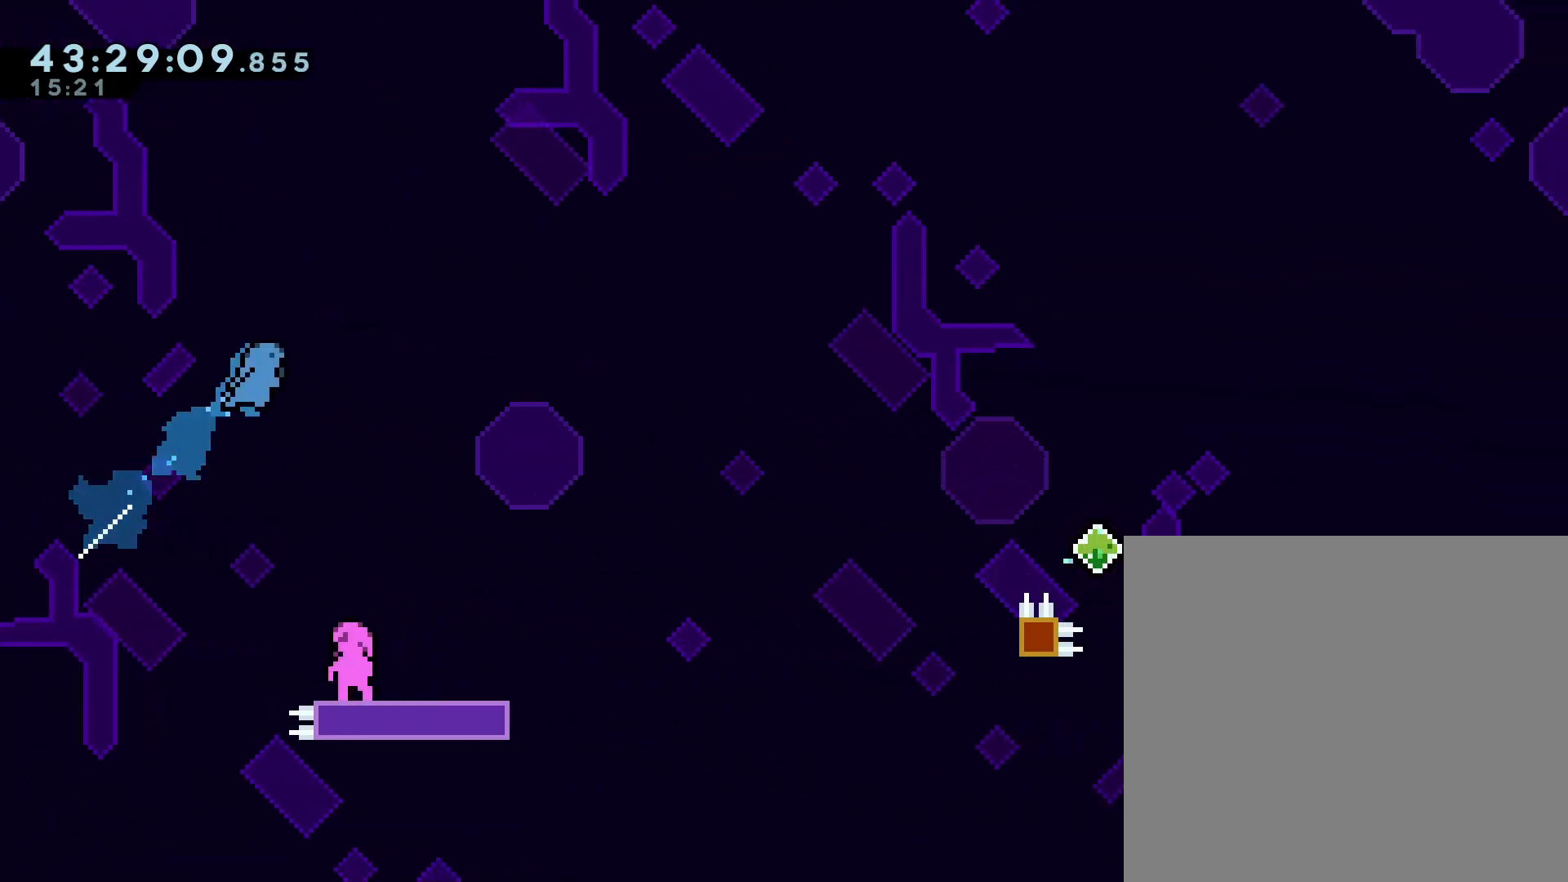
{"dt_ms": 1000, "buttons": ["DPAD_UP"], "right_stick": "center"}
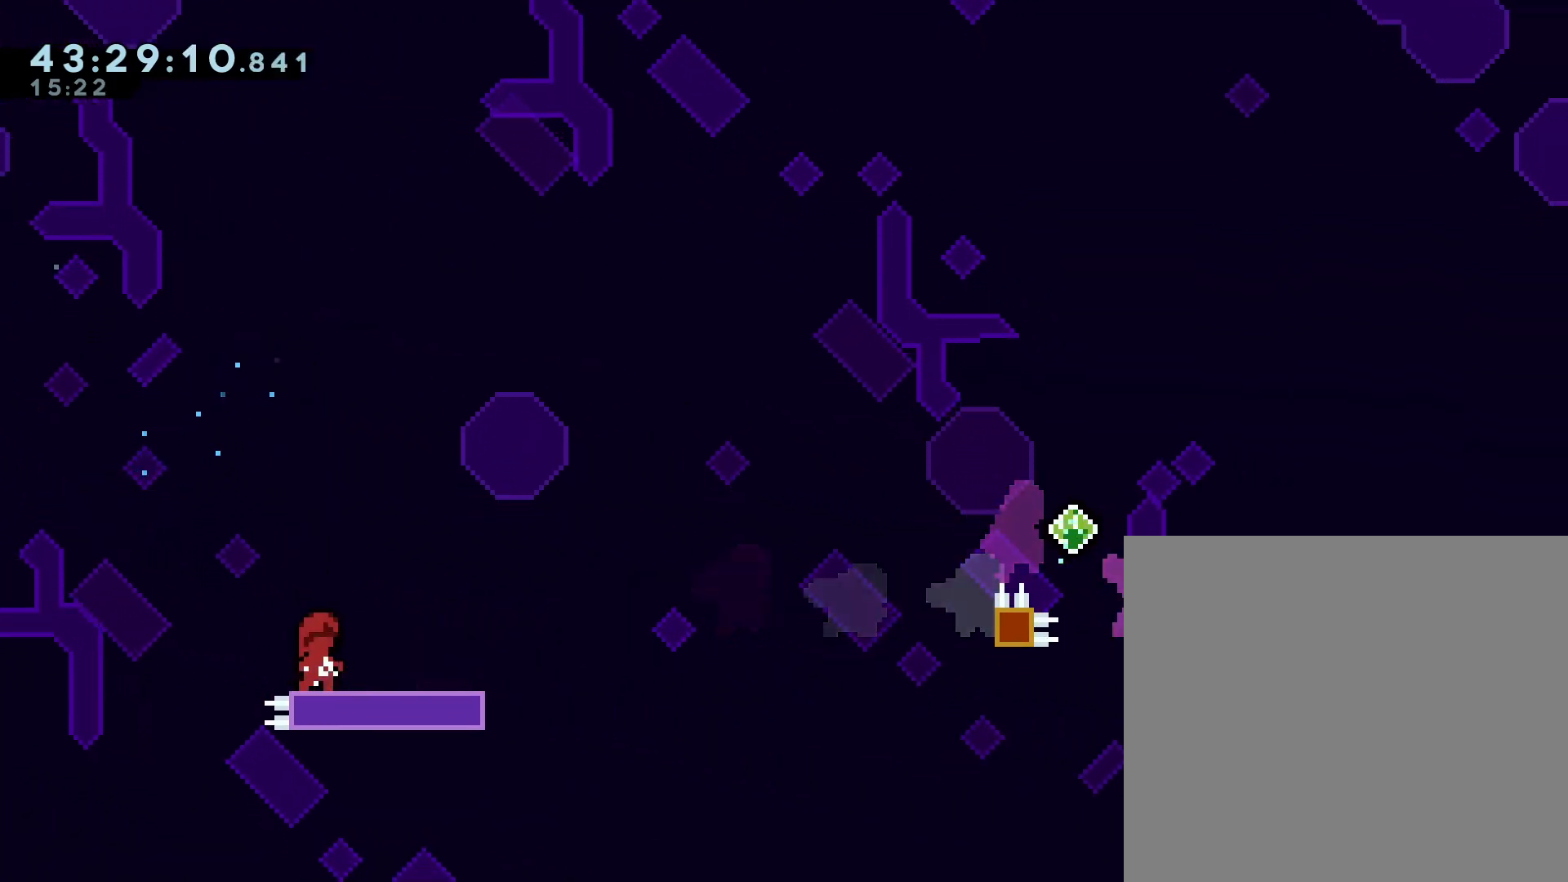
{"dt_ms": 500, "buttons": ["R1", "DPAD_DOWN", "DPAD_RIGHT"], "right_stick": "center"}
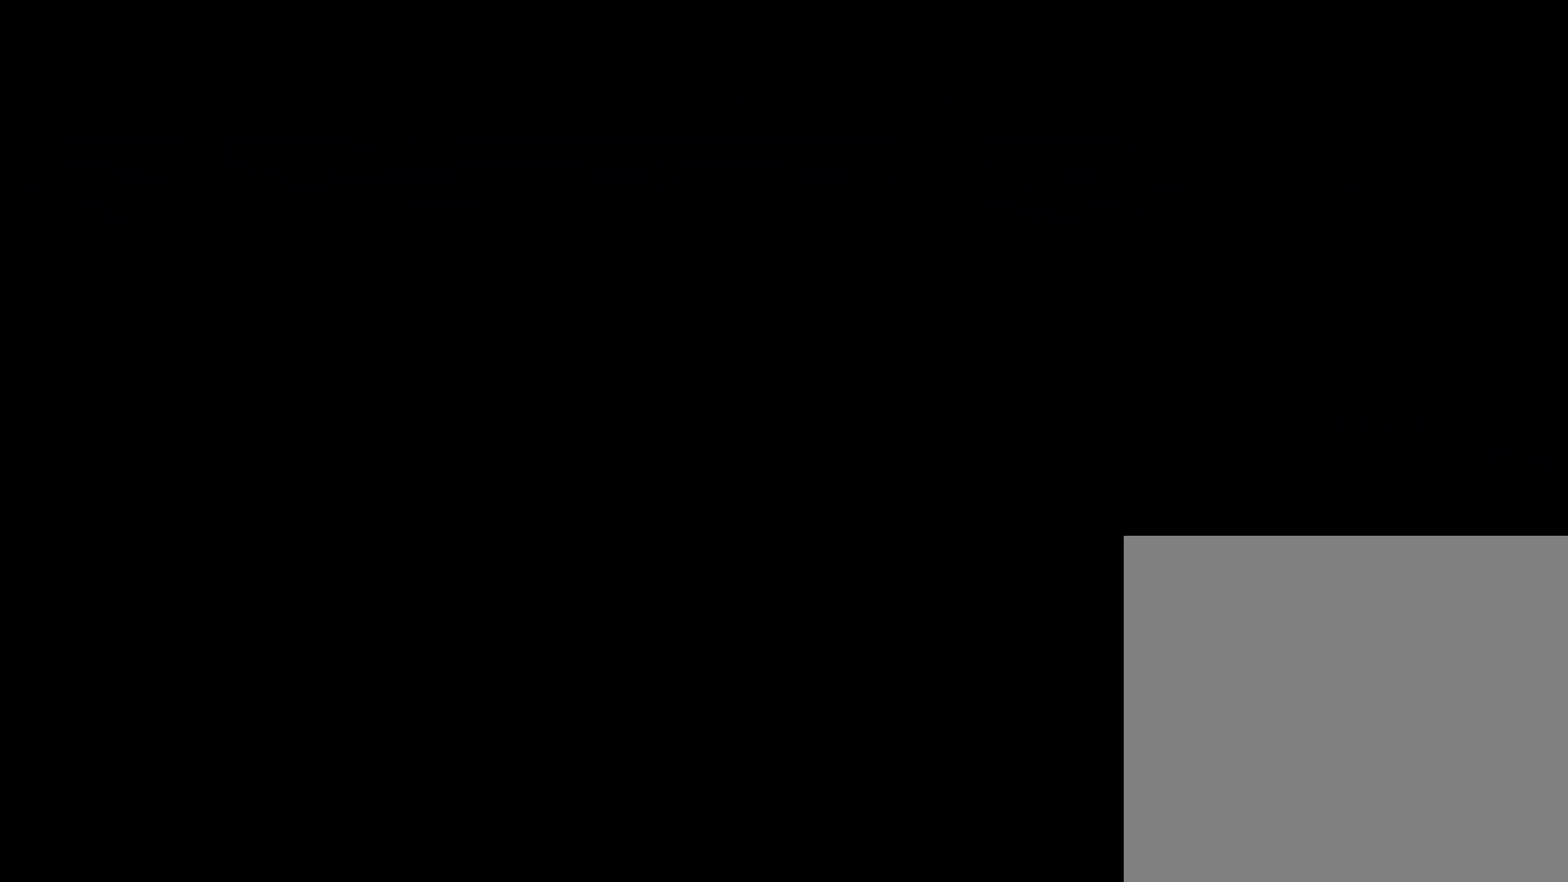
{"dt_ms": 500, "buttons": ["R1", "DPAD_DOWN", "DPAD_RIGHT"], "right_stick": "center"}
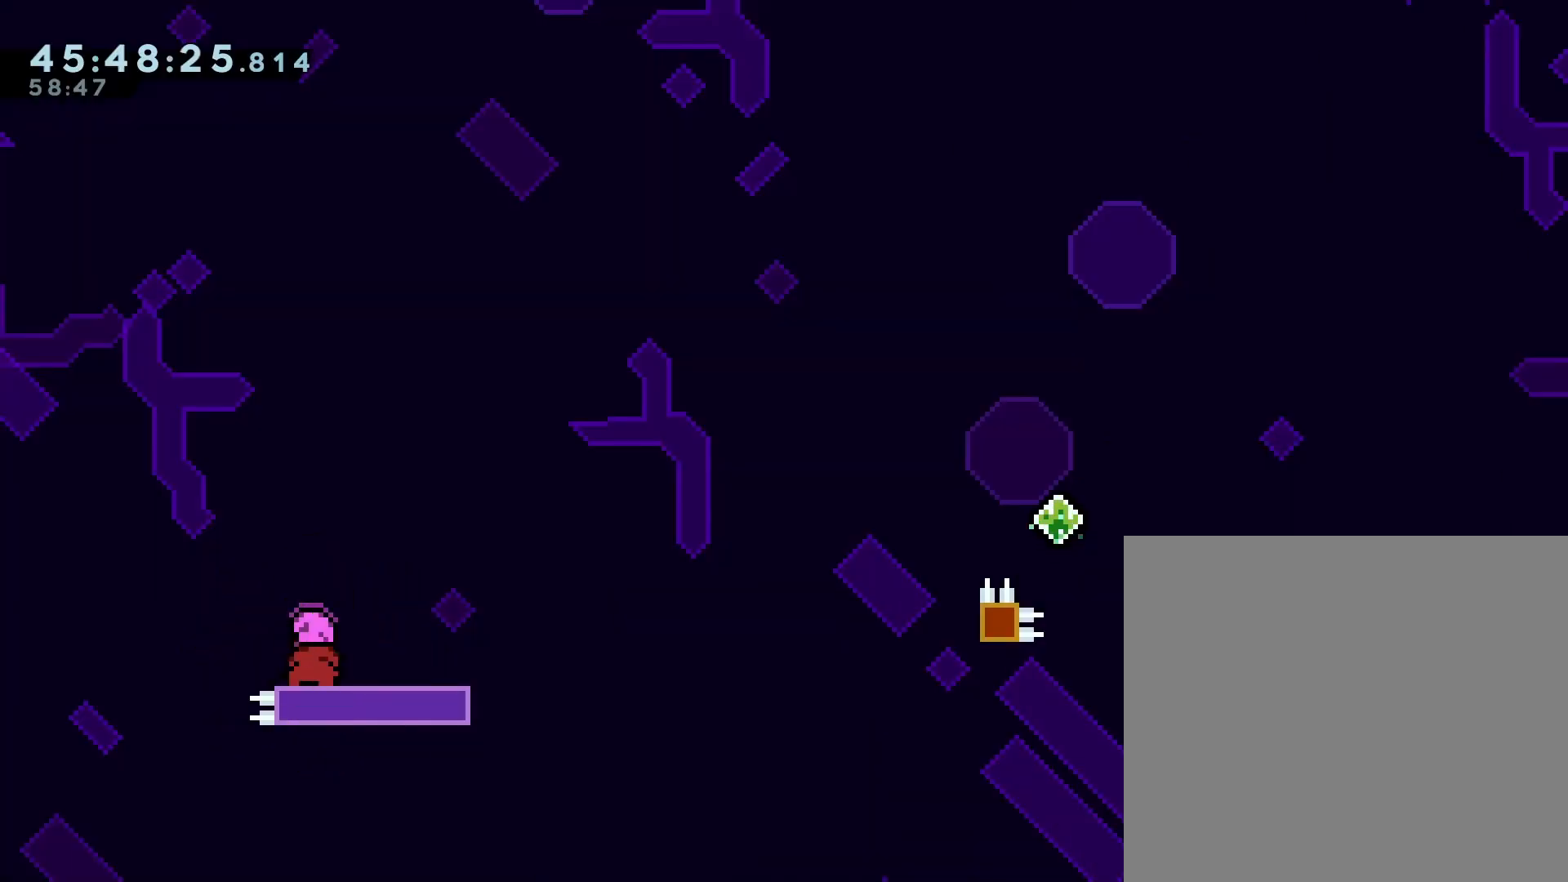
{"dt_ms": 500, "buttons": ["R1", "DPAD_RIGHT"], "right_stick": "center", "events": [[100, "X", "down"], [200, "X", "up"], [267, "A", "down"], [300, "DPAD_DOWN", "up"], [467, "A", "up"]]}
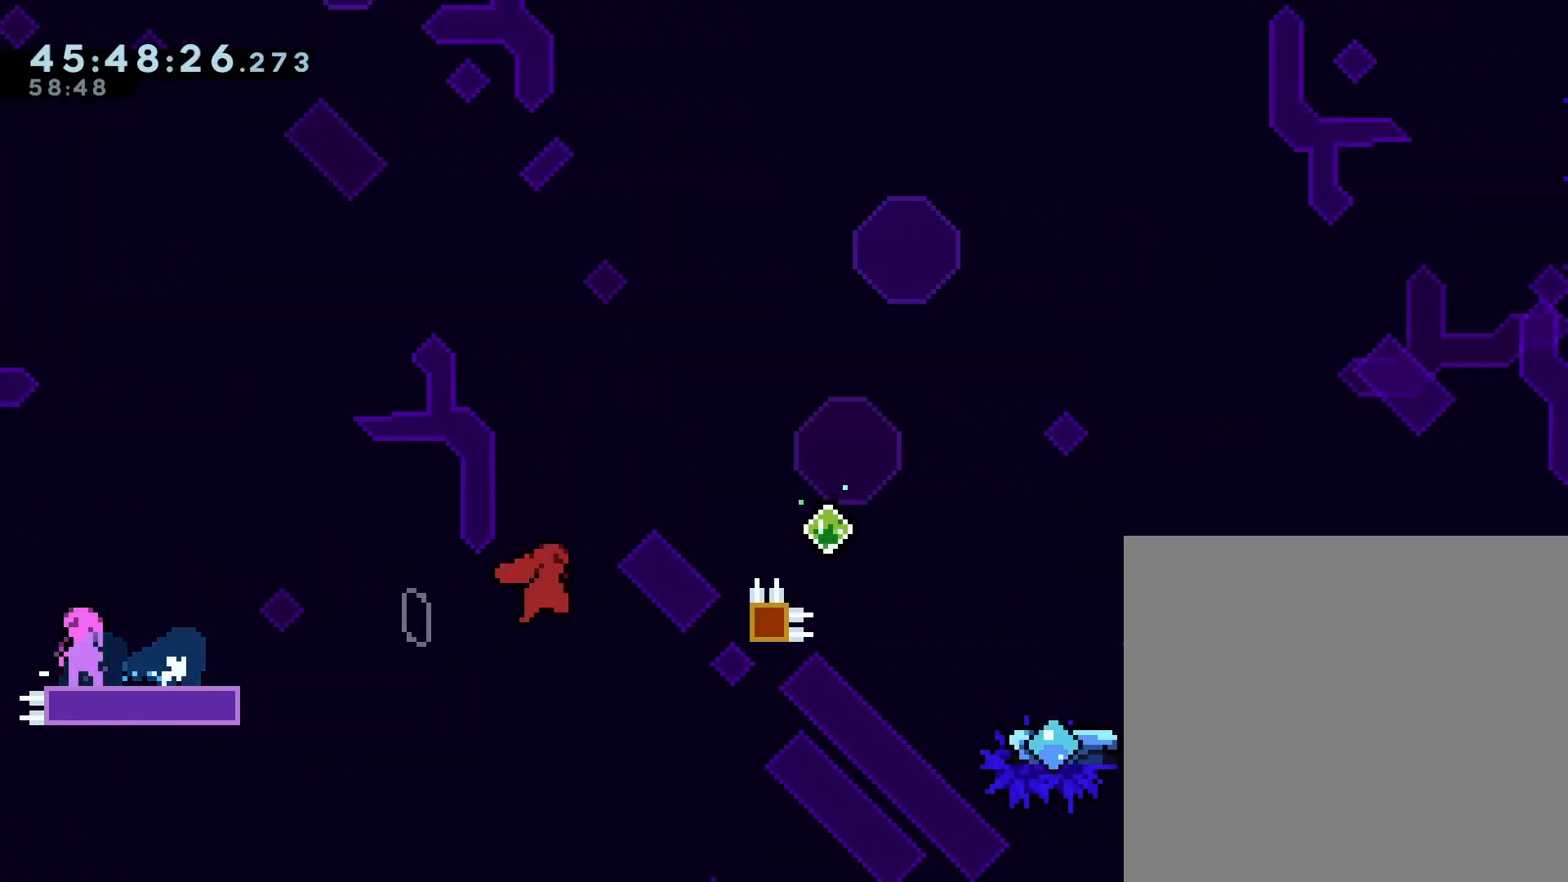
{"dt_ms": 500, "buttons": ["R1", "DPAD_DOWN", "DPAD_RIGHT"], "right_stick": "center", "events": [[33, "X", "down"], [133, "DPAD_DOWN", "down"], [133, "X", "up"], [233, "A", "down"], [367, "B", "down"], [433, "A", "up"], [467, "B", "up"]]}
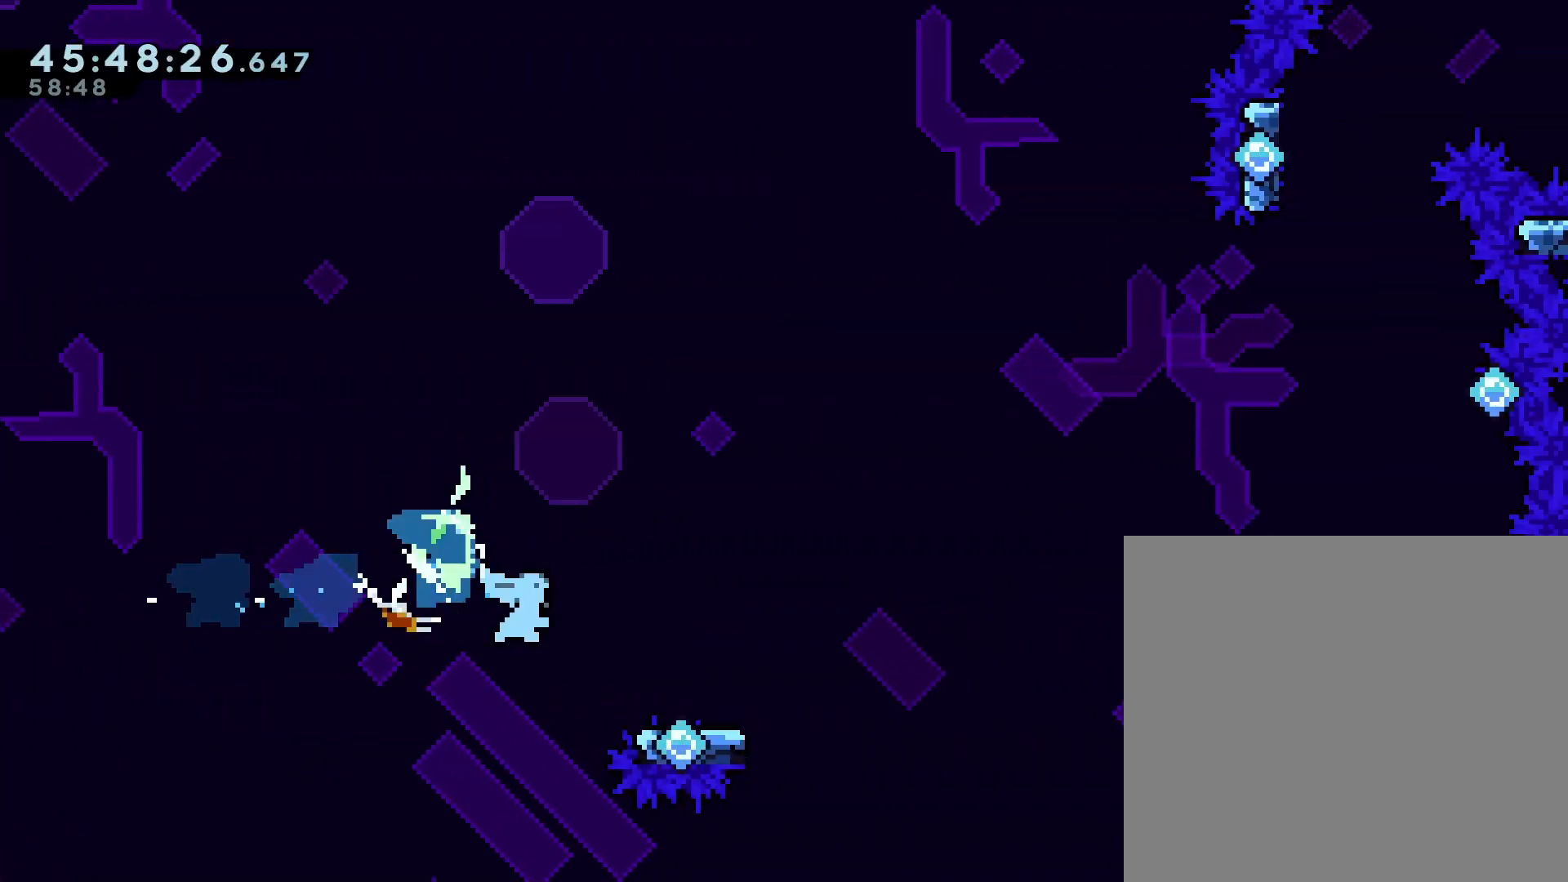
{"dt_ms": 500, "buttons": ["A", "DPAD_RIGHT"], "right_stick": "center", "events": [[33, "R1", "up"], [67, "DPAD_DOWN", "up"], [200, "A", "down"]]}
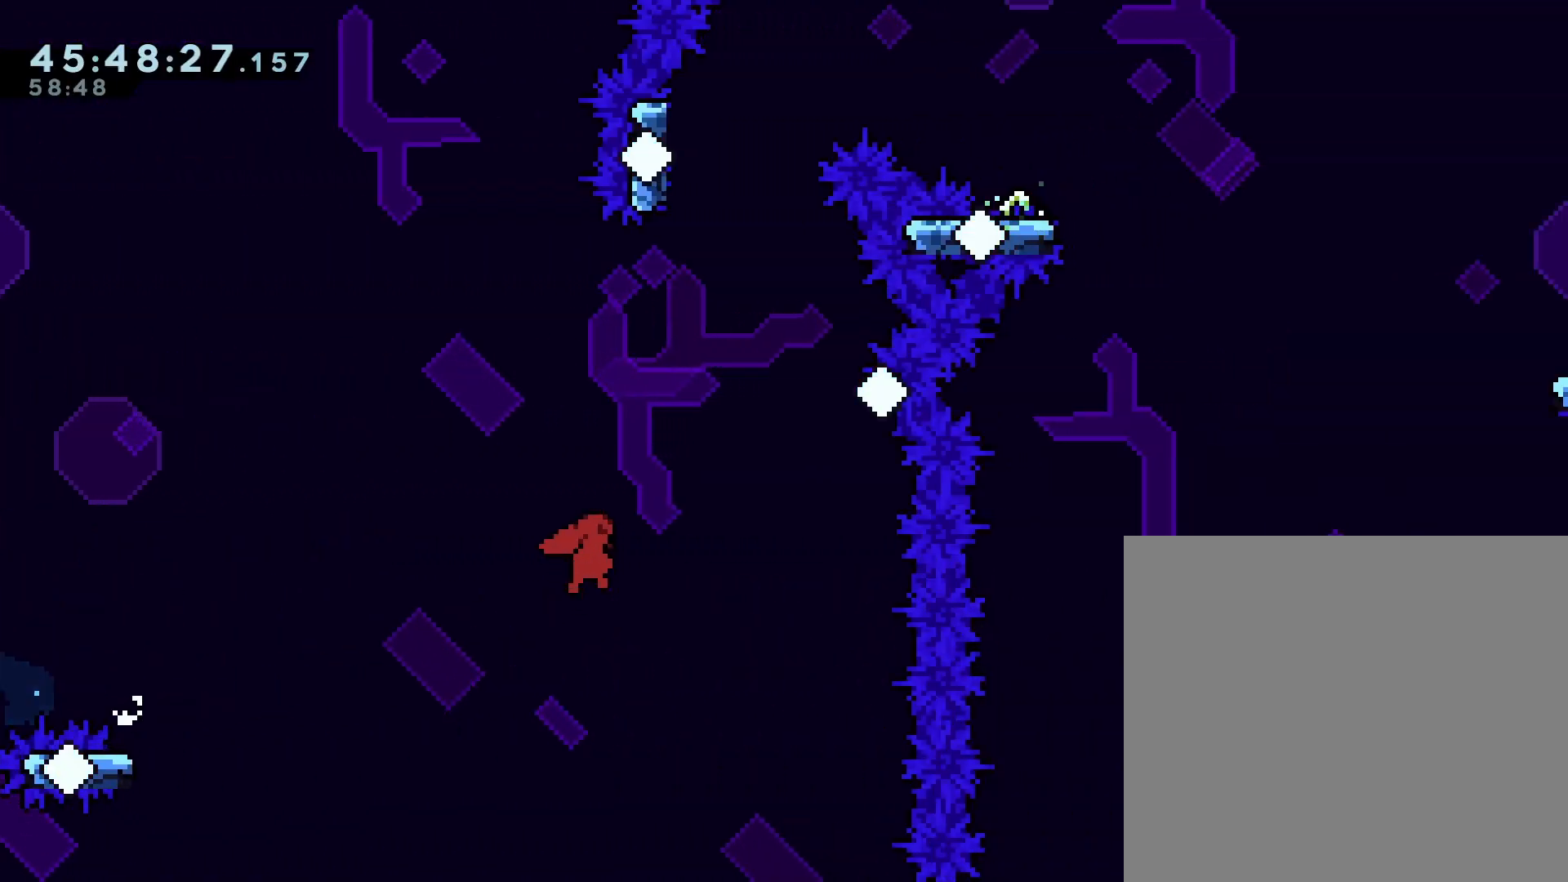
{"dt_ms": 500, "buttons": [], "right_stick": "center", "events": [[200, "A", "up"], [233, "DPAD_RIGHT", "up"], [267, "DPAD_UP", "down"], [267, "X", "down"], [400, "X", "up"], [433, "DPAD_UP", "up"]]}